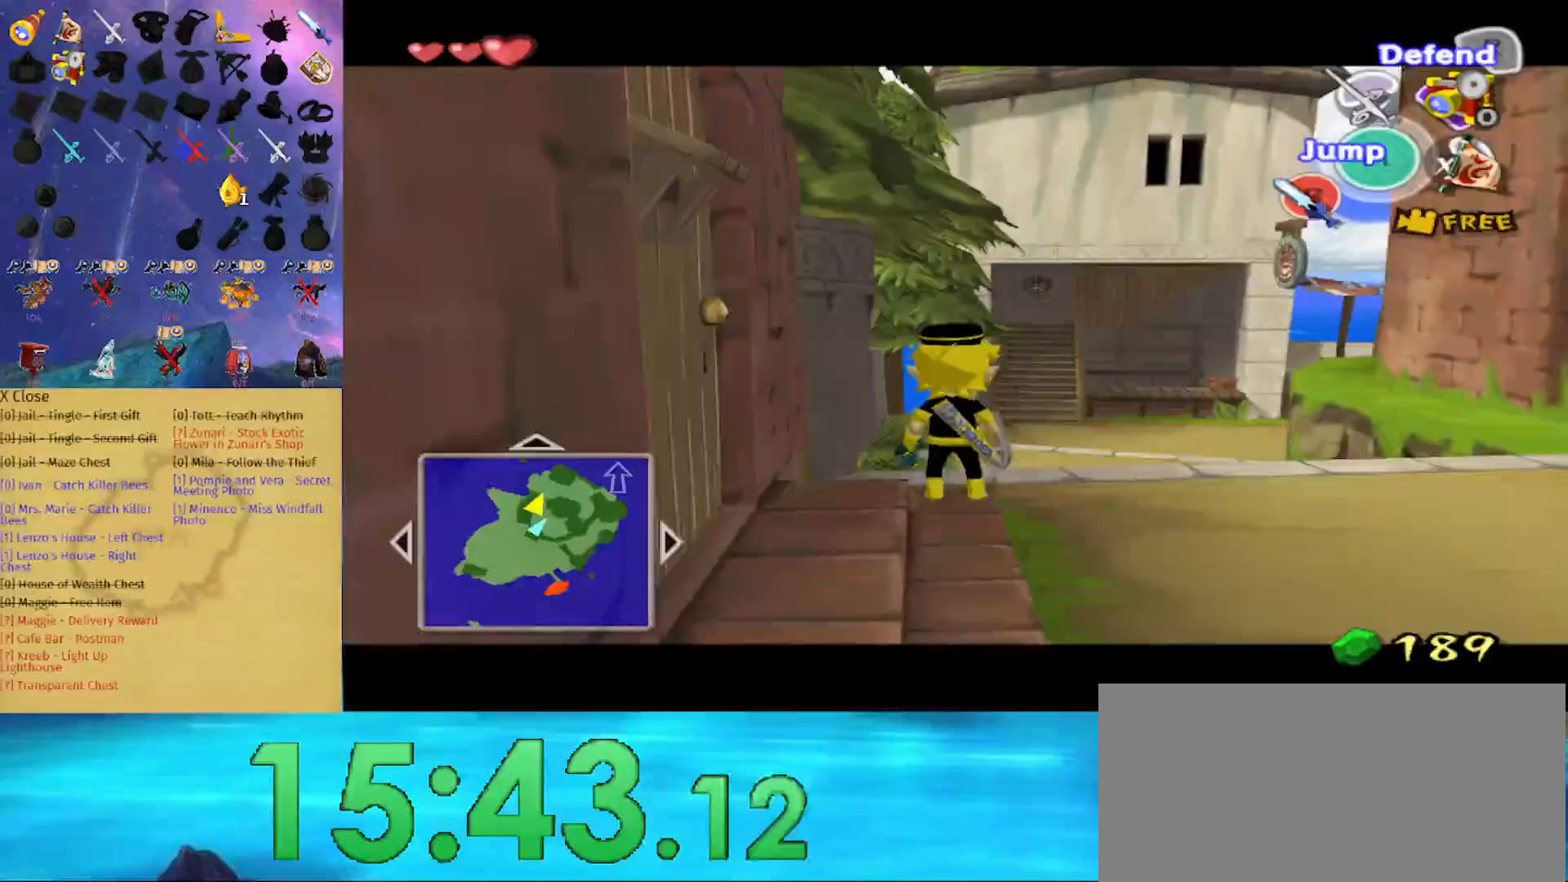
Gameplay with a controller (Nintendo layout); each line is a JSON object with the inputs held at the frame after it. "events" lists button and stick changes between this image and that frame as [ms after this image, input, new state], when the widget could be followed in between. Not read: L3 R3.
{"buttons": ["L1"], "left_stick": "center", "right_stick": "center", "events": [[100, "left_stick", "center"]]}
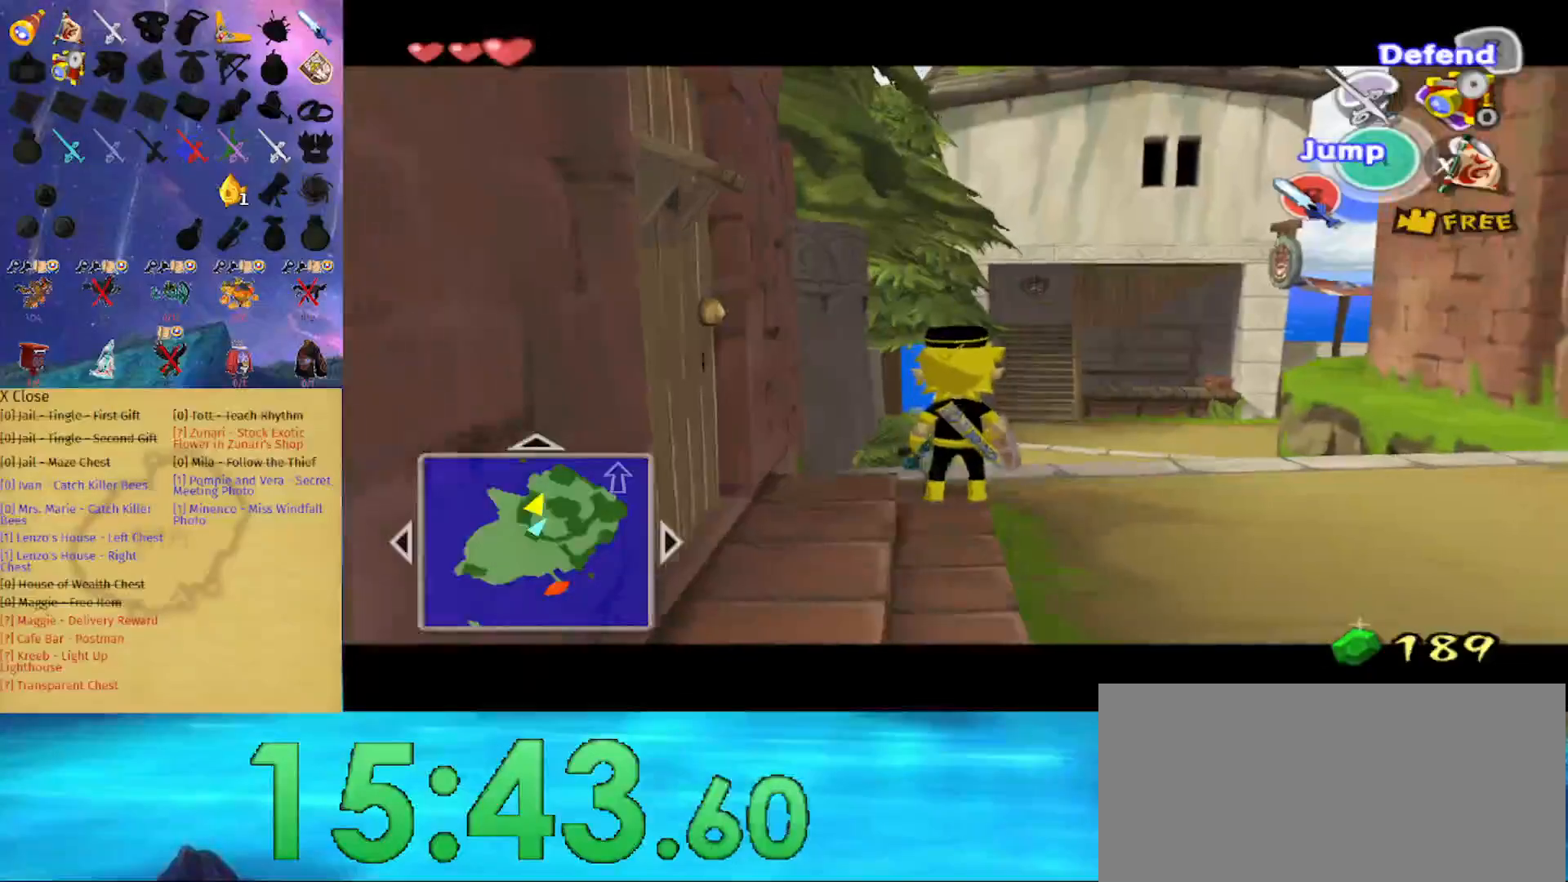
{"buttons": [], "left_stick": "center", "right_stick": "center", "events": [[133, "L1", "up"], [233, "L1", "down"], [333, "L1", "up"], [367, "right_stick", "up"], [467, "right_stick", "center"]]}
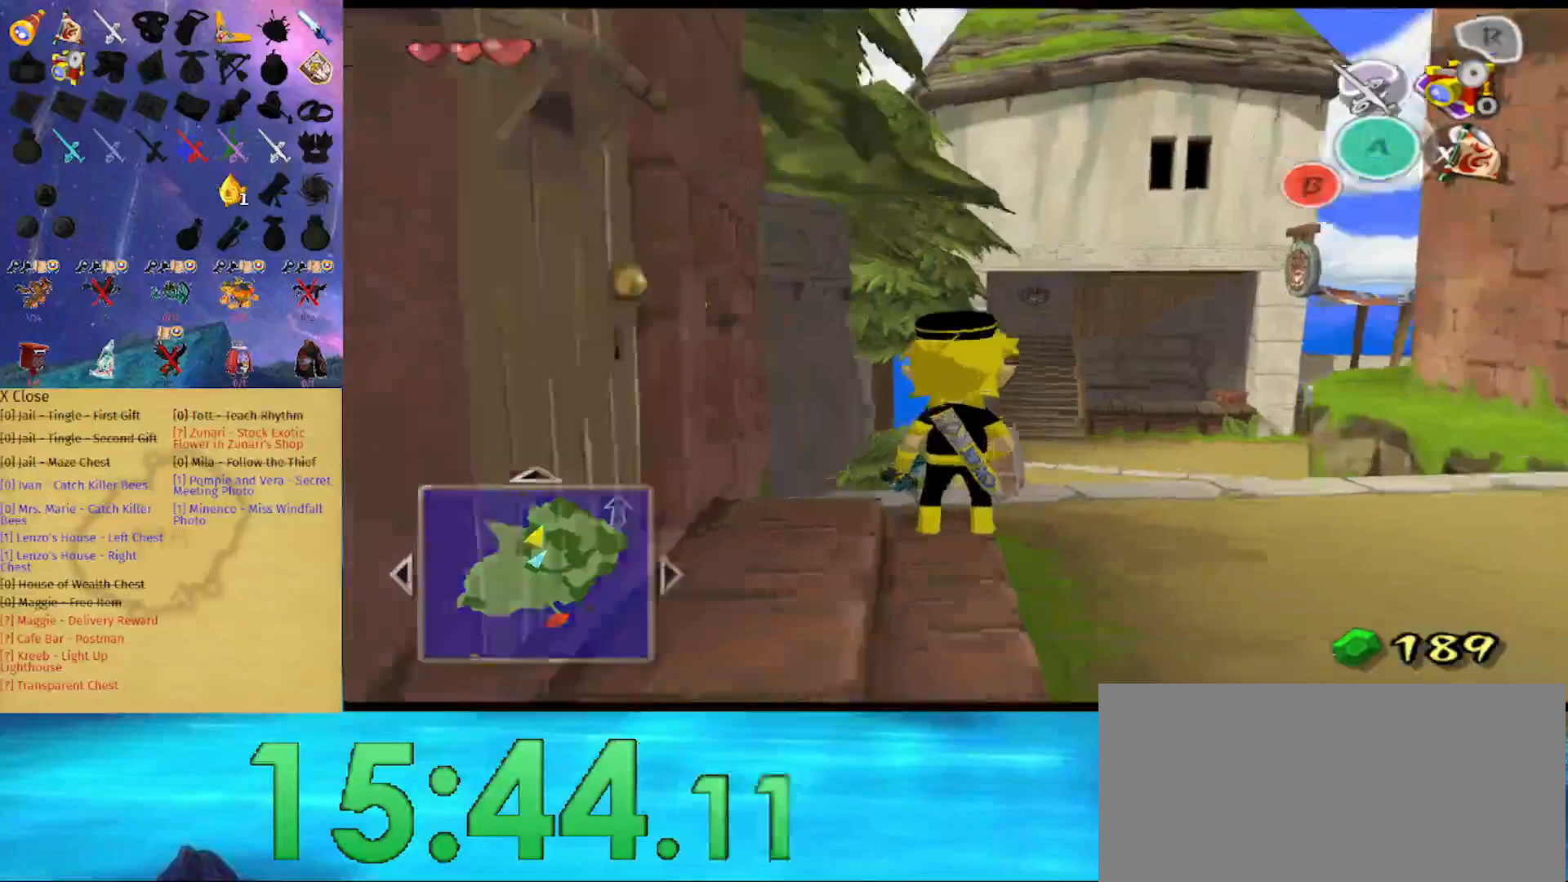
{"buttons": [], "left_stick": "left", "right_stick": "center", "events": [[333, "left_stick", "left"]]}
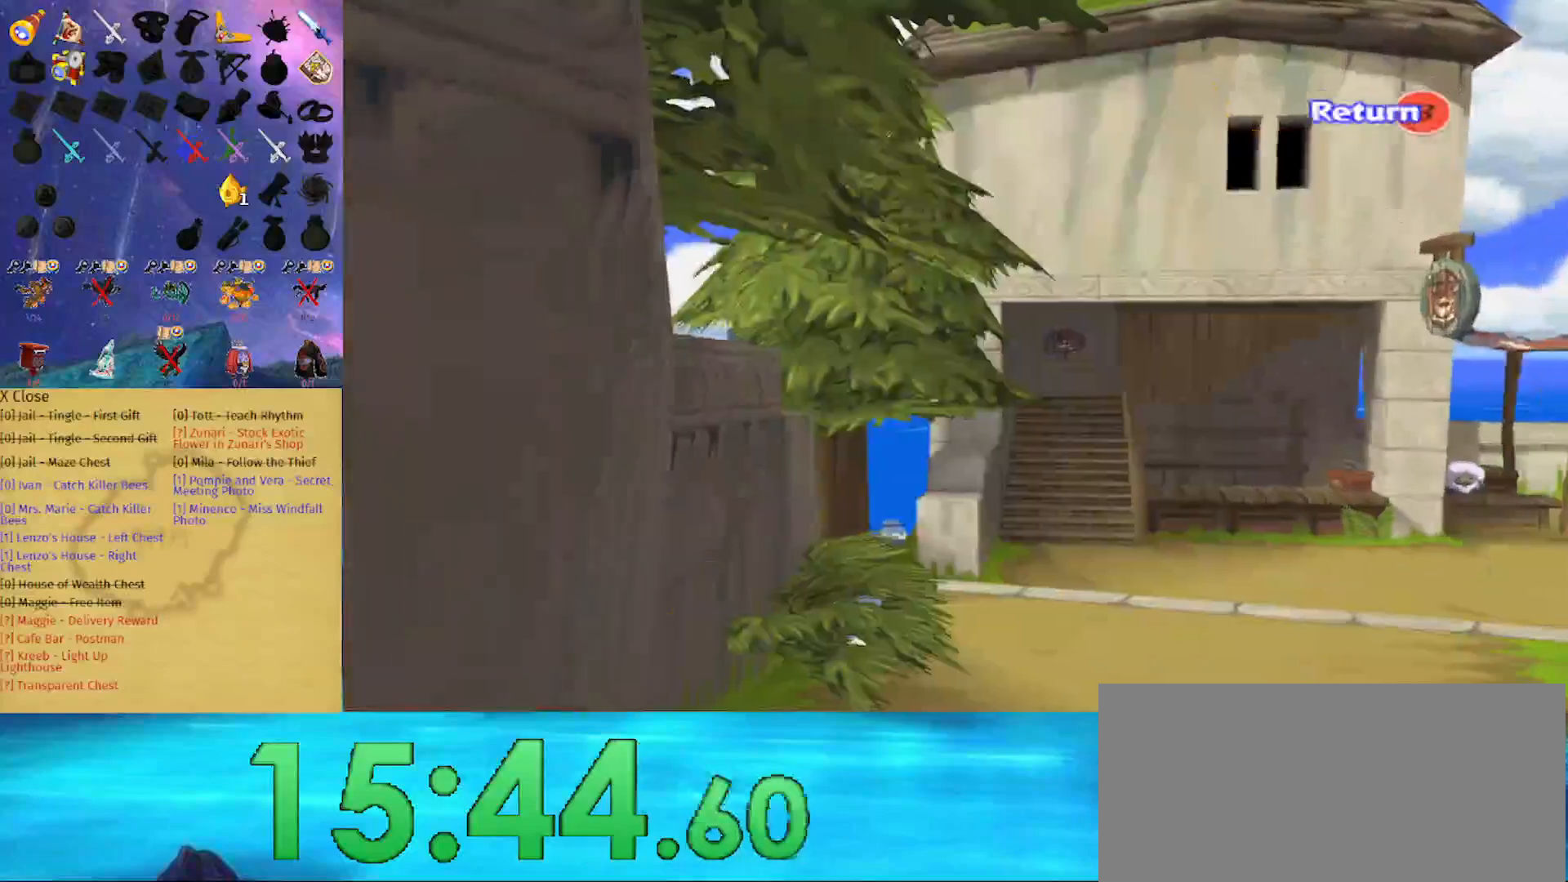
{"buttons": [], "left_stick": "left", "right_stick": "center", "events": []}
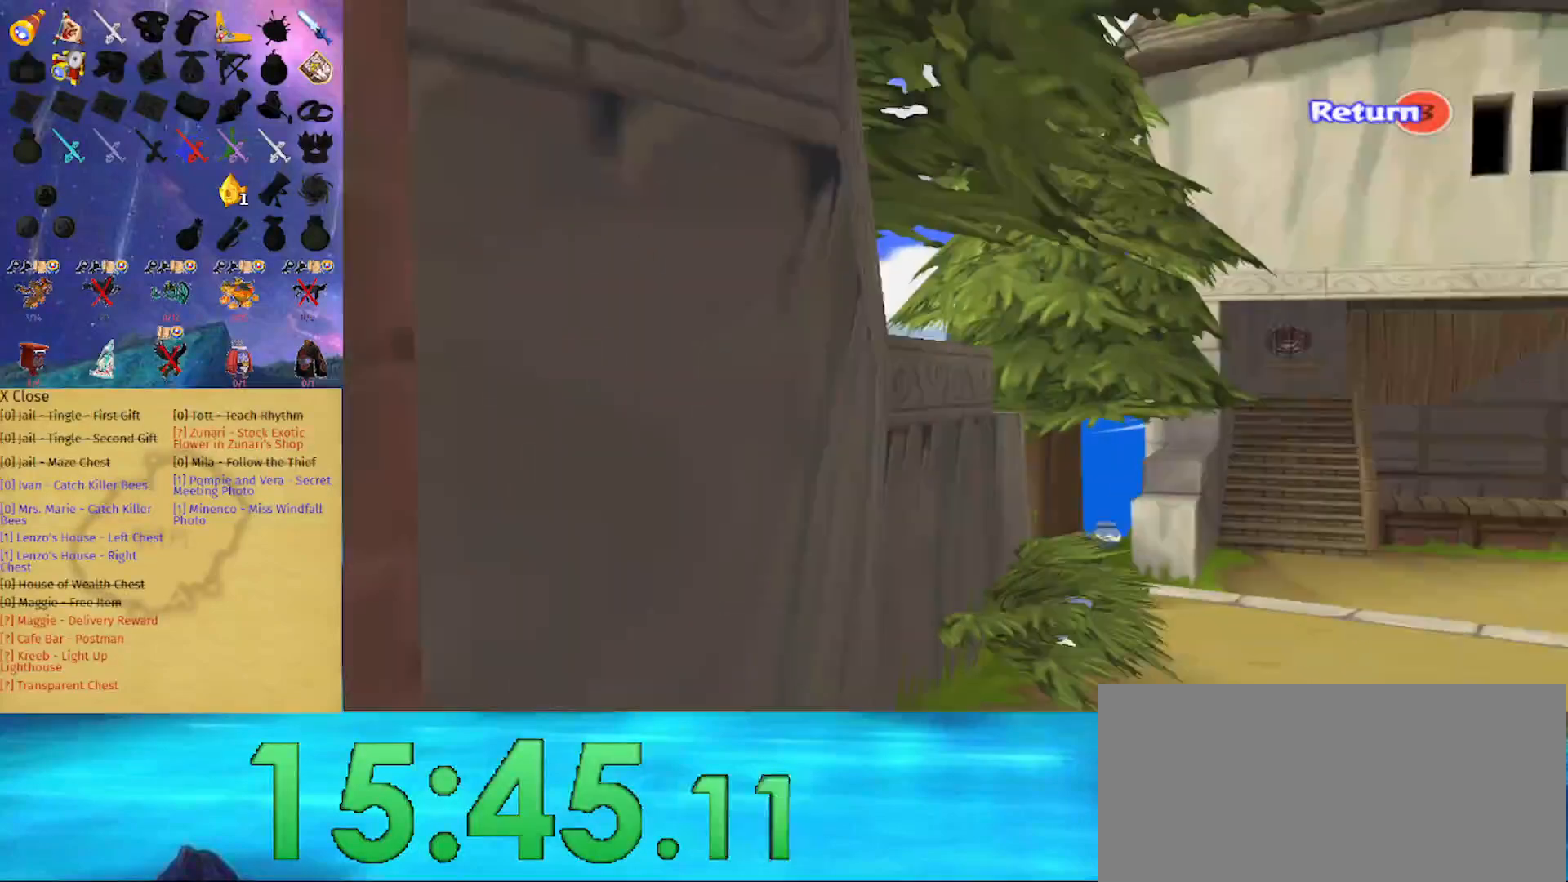
{"buttons": [], "left_stick": "center", "right_stick": "center", "events": [[333, "left_stick", "center"]]}
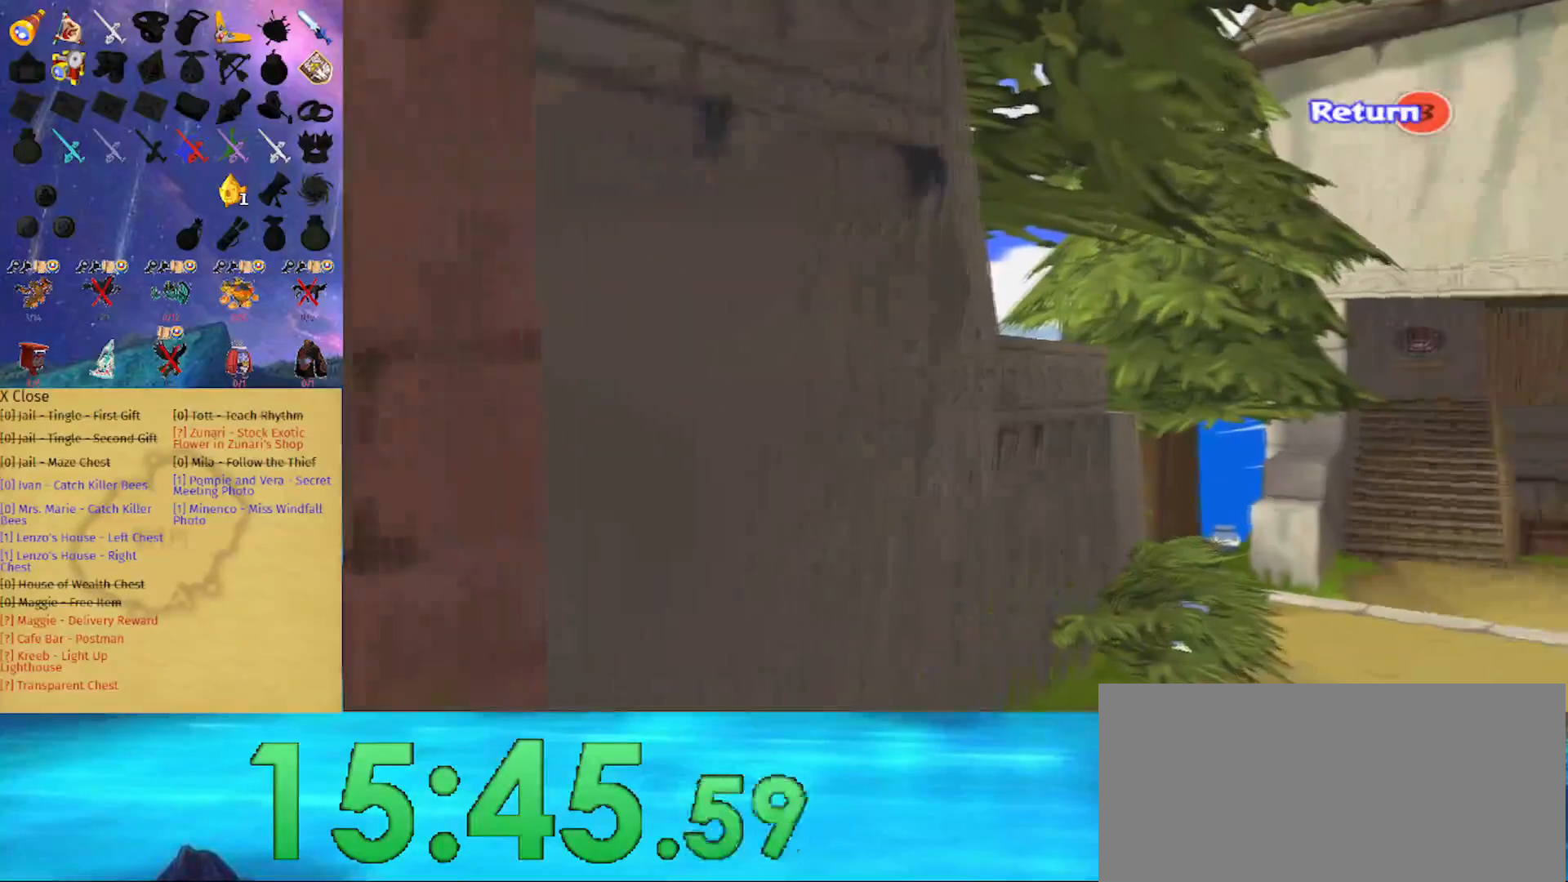
{"buttons": [], "left_stick": "center", "right_stick": "center", "events": [[100, "left_stick", "left"], [467, "left_stick", "center"]]}
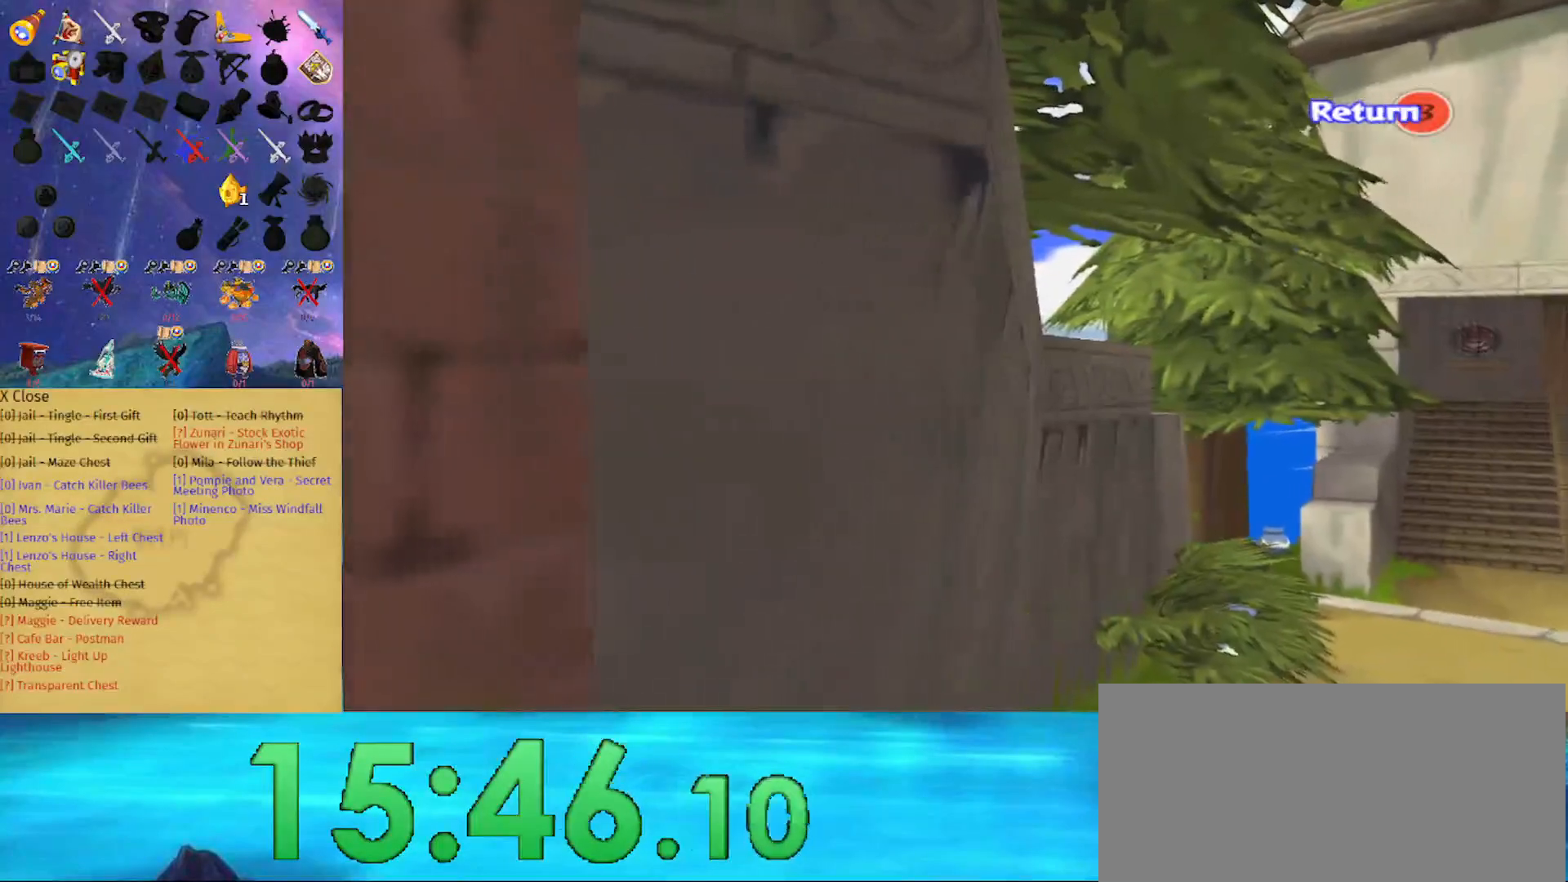
{"buttons": [], "left_stick": "center", "right_stick": "center", "events": [[367, "B", "down"], [467, "B", "up"]]}
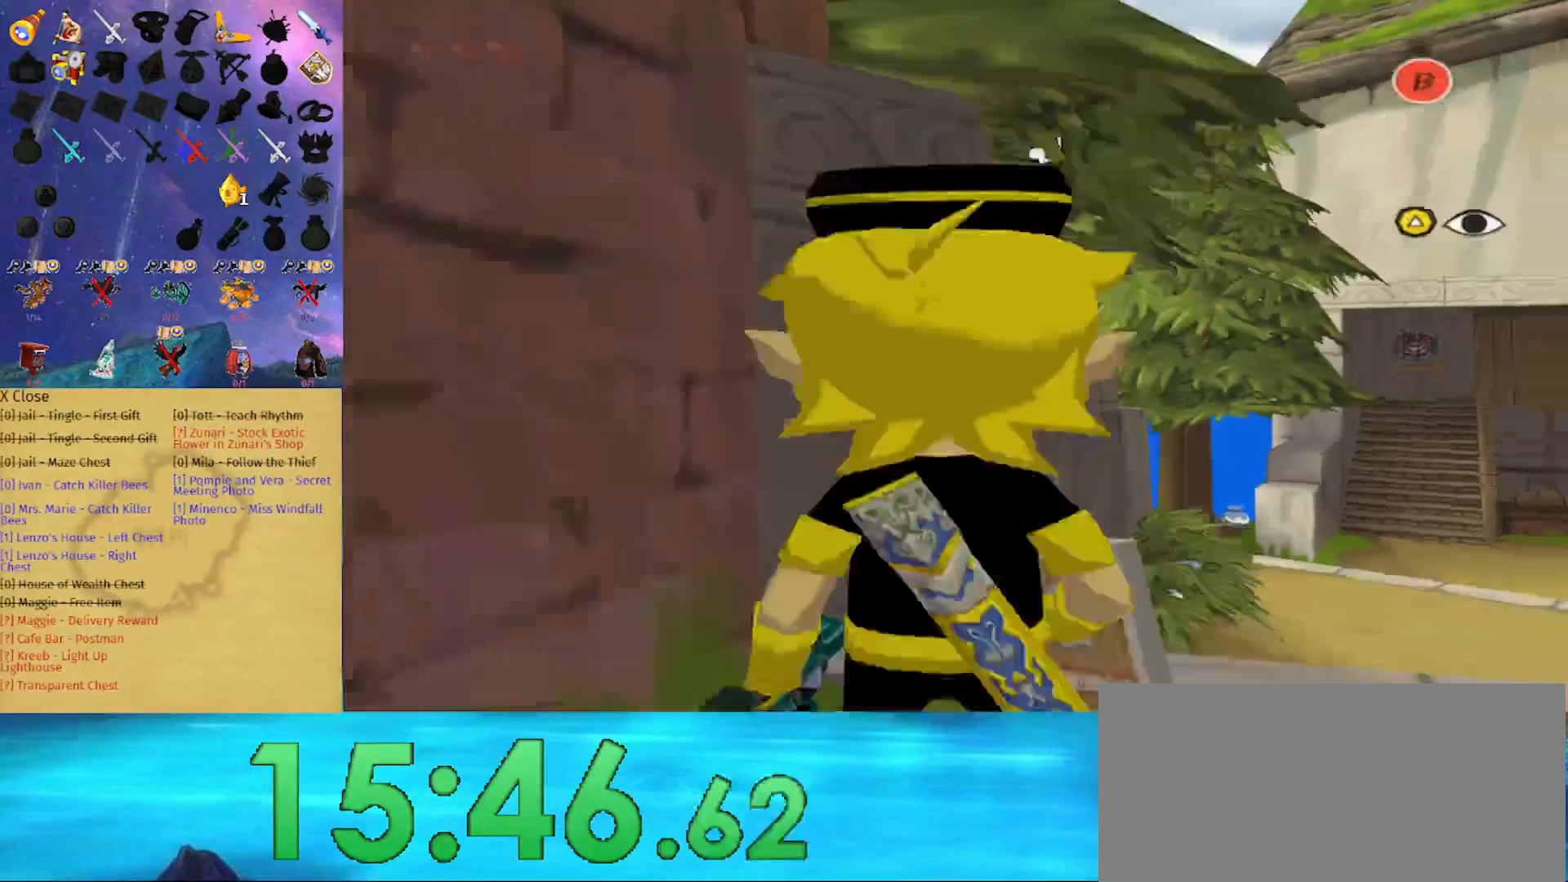
{"buttons": ["A"], "left_stick": "up", "right_stick": "center", "events": [[33, "left_stick", "up"], [67, "A", "down"], [167, "A", "up"], [200, "A", "down"], [300, "A", "up"], [333, "A", "down"], [433, "A", "up"], [500, "A", "down"]]}
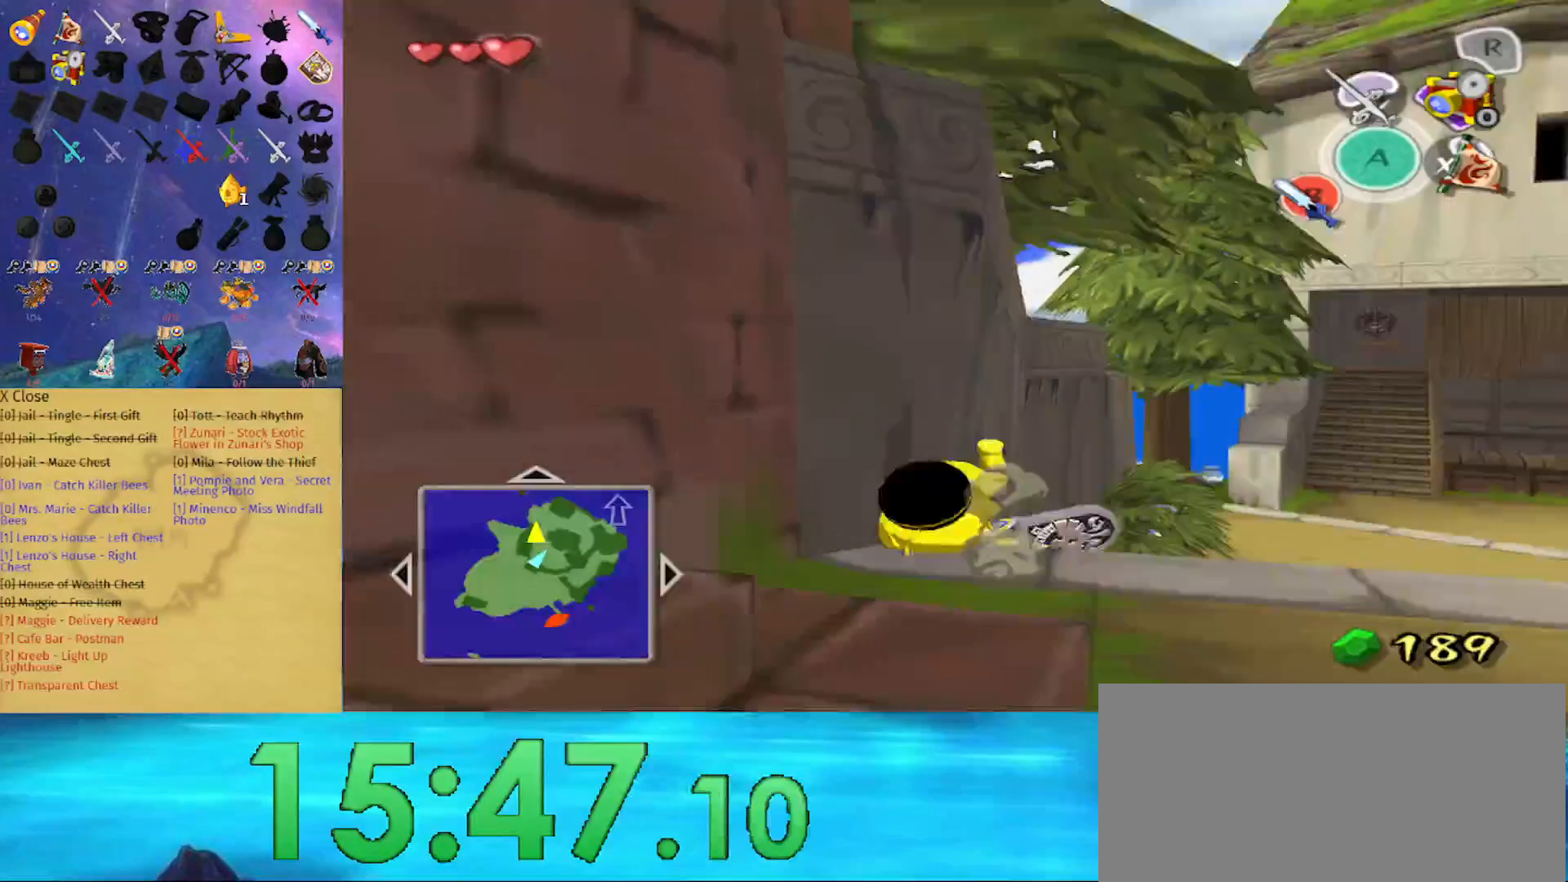
{"buttons": ["B"], "left_stick": "up", "right_stick": "center", "events": [[33, "A", "up"], [100, "A", "down"], [200, "A", "up"], [467, "B", "down"]]}
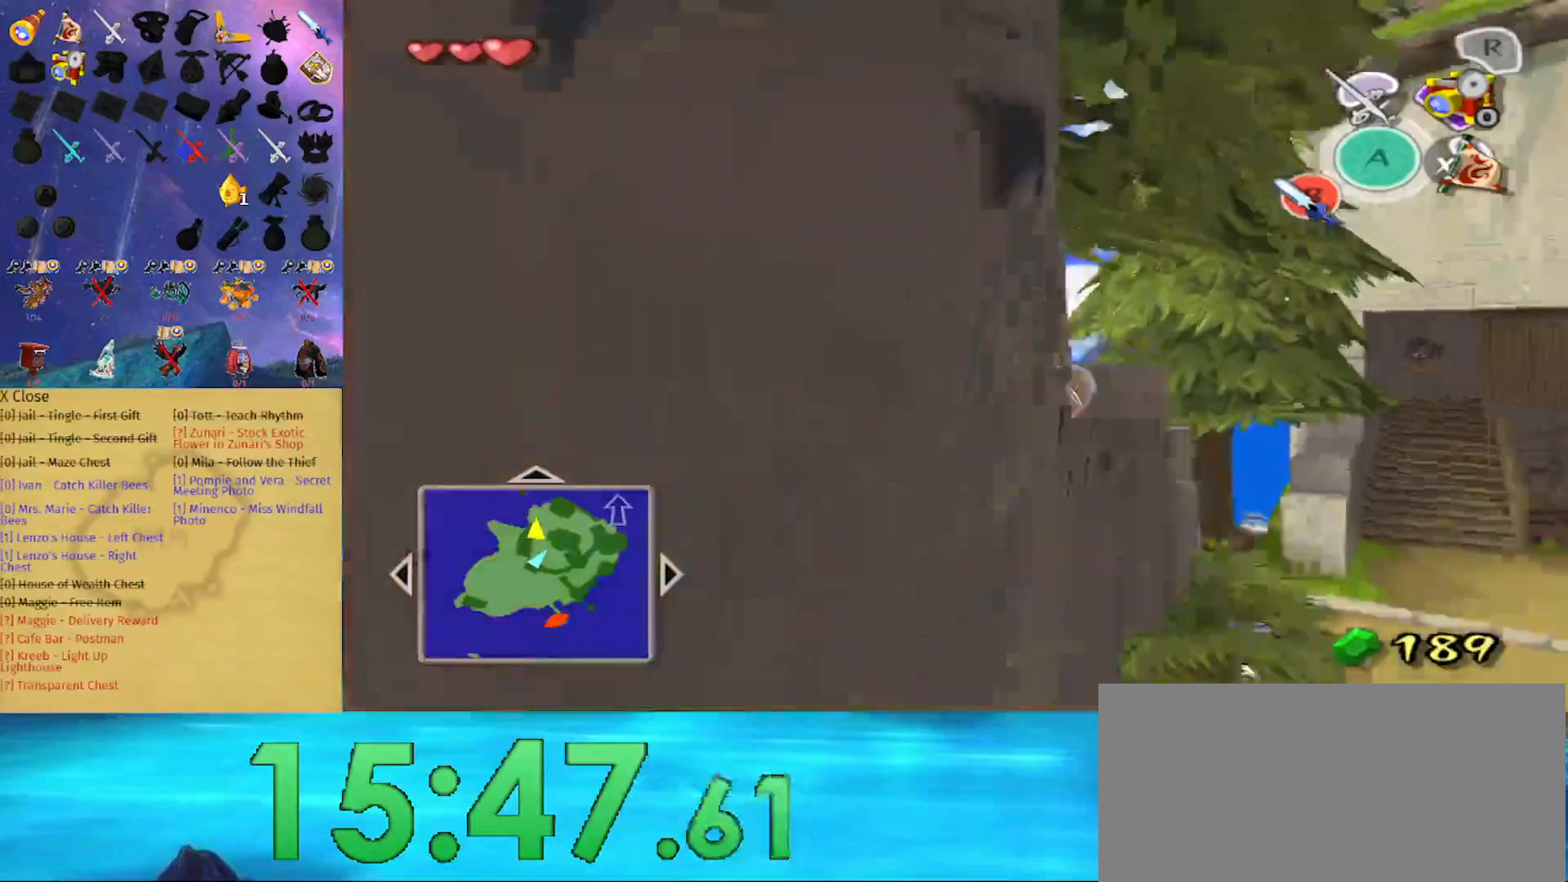
{"buttons": ["L1"], "left_stick": "center", "right_stick": "center", "events": [[33, "B", "up"], [300, "left_stick", "center"], [433, "L1", "down"]]}
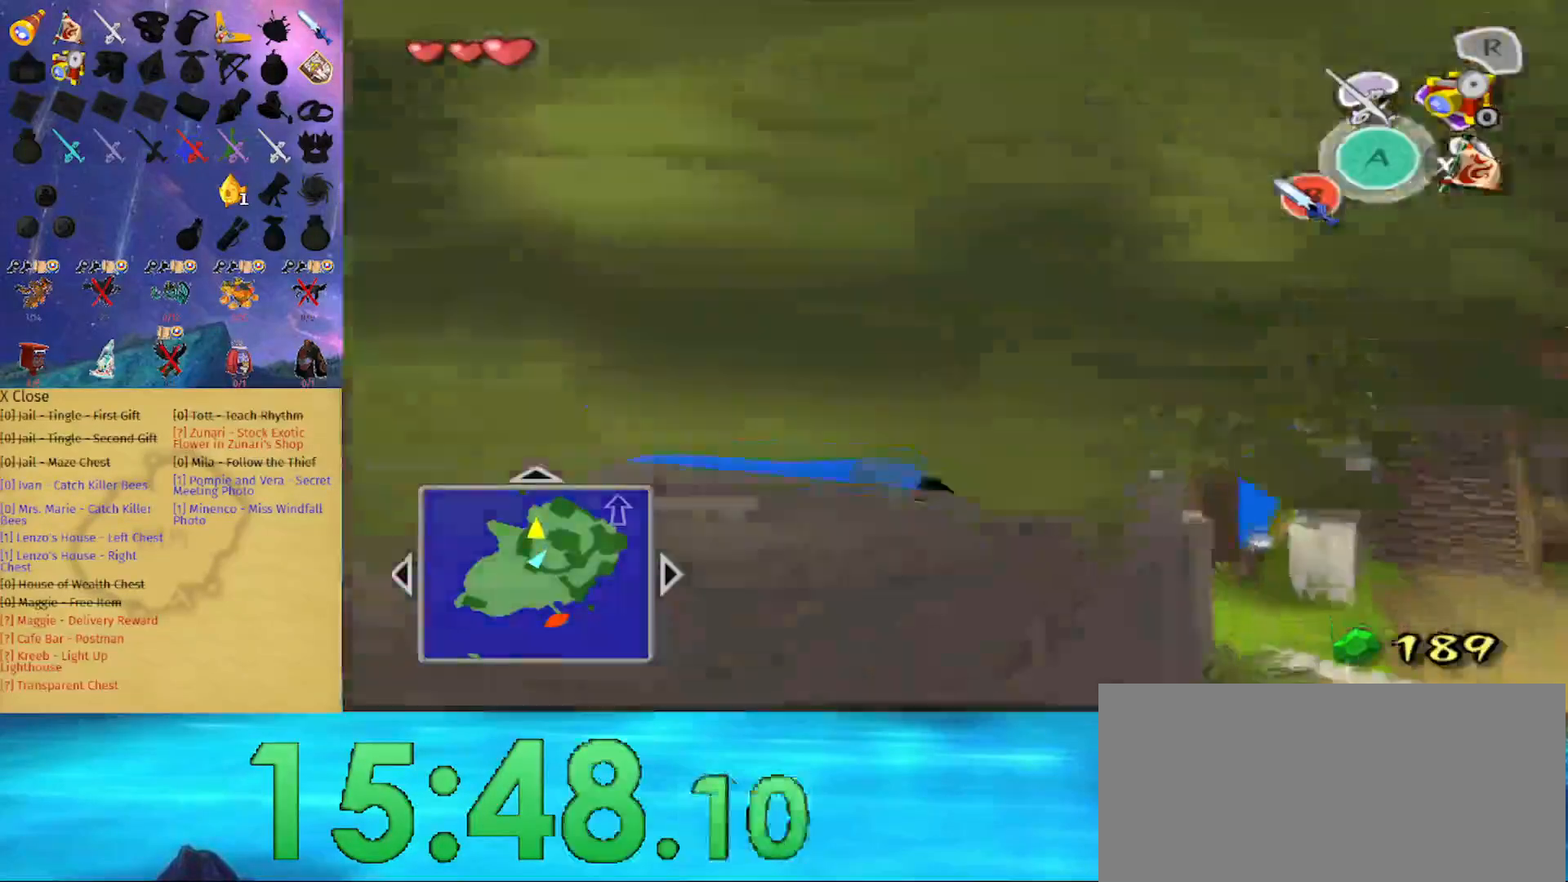
{"buttons": ["L1"], "left_stick": "down-right", "right_stick": "center", "events": [[100, "left_stick", "down"], [300, "left_stick", "down-right"]]}
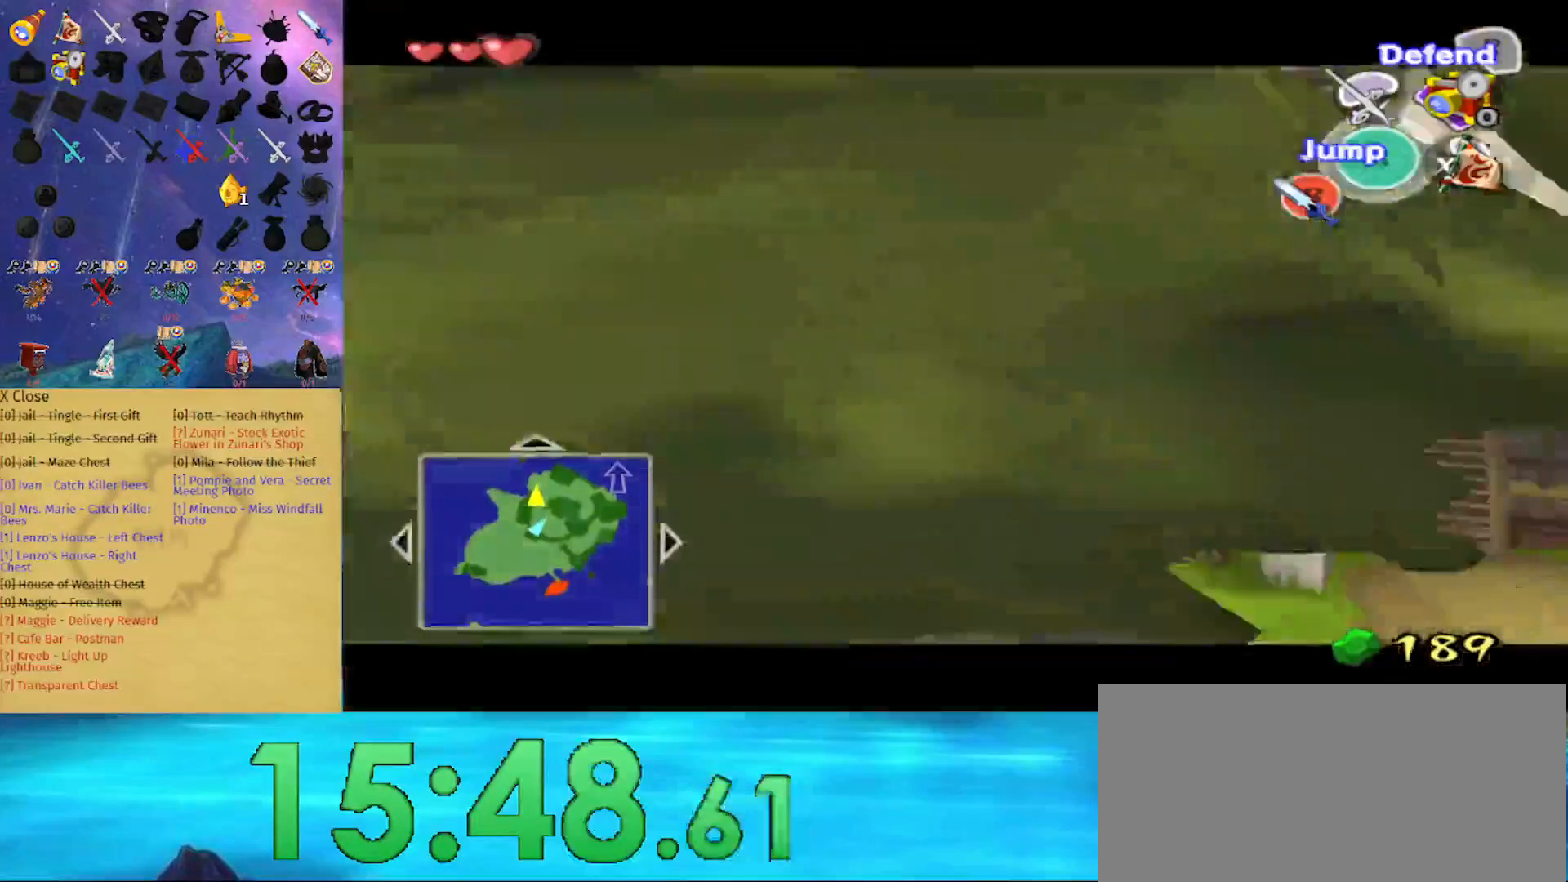
{"buttons": [], "left_stick": "up", "right_stick": "center", "events": [[367, "left_stick", "up"], [400, "L1", "up"]]}
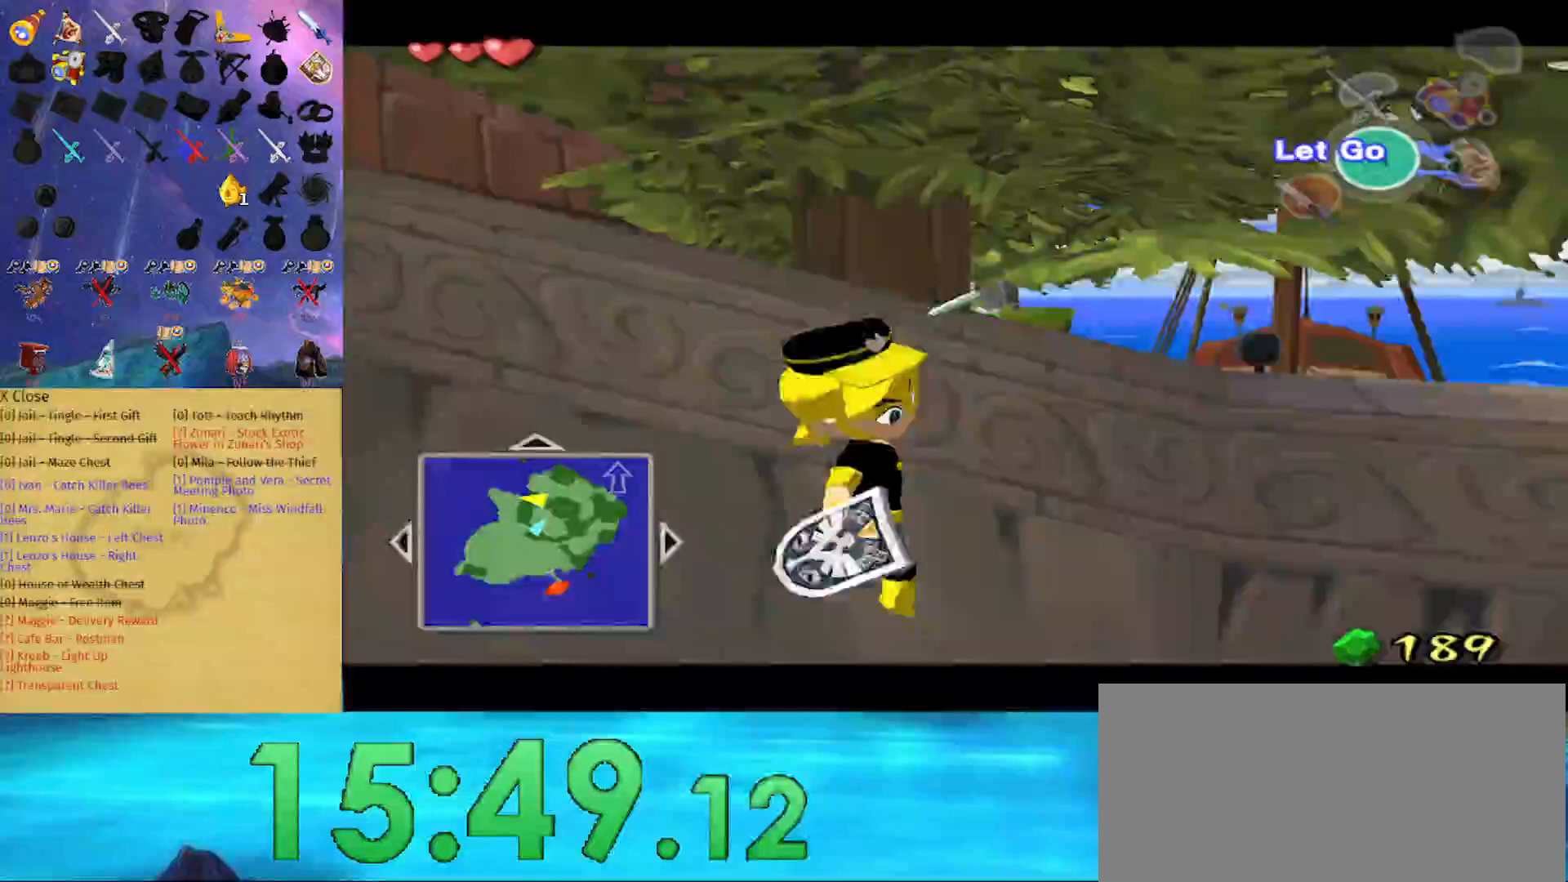
{"buttons": [], "left_stick": "up", "right_stick": "center", "events": []}
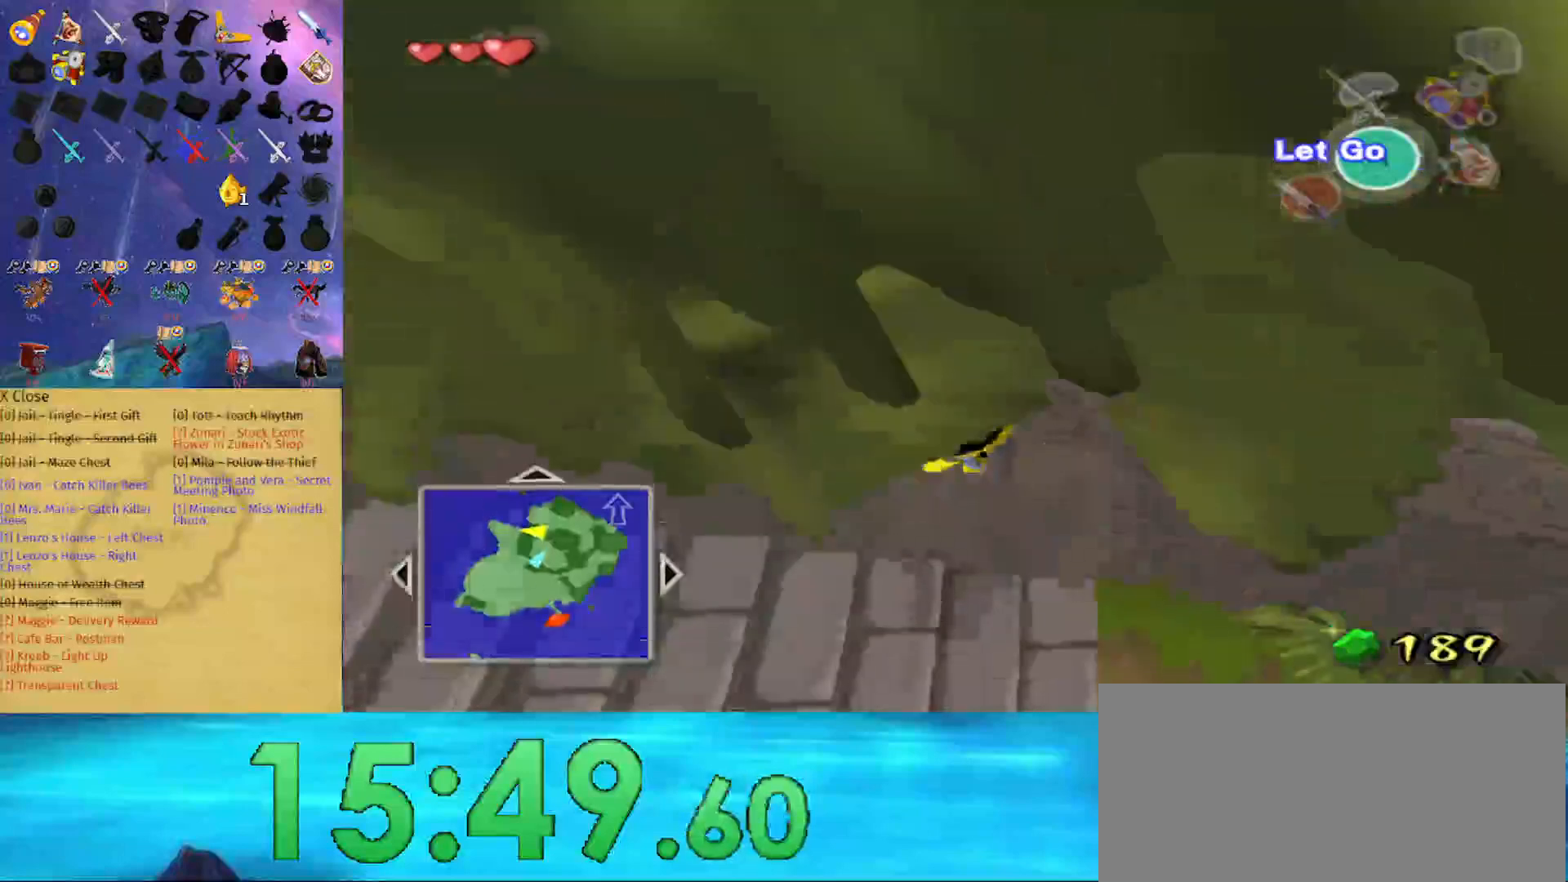
{"buttons": ["L1"], "left_stick": "center", "right_stick": "center", "events": [[300, "left_stick", "center"], [333, "L1", "down"]]}
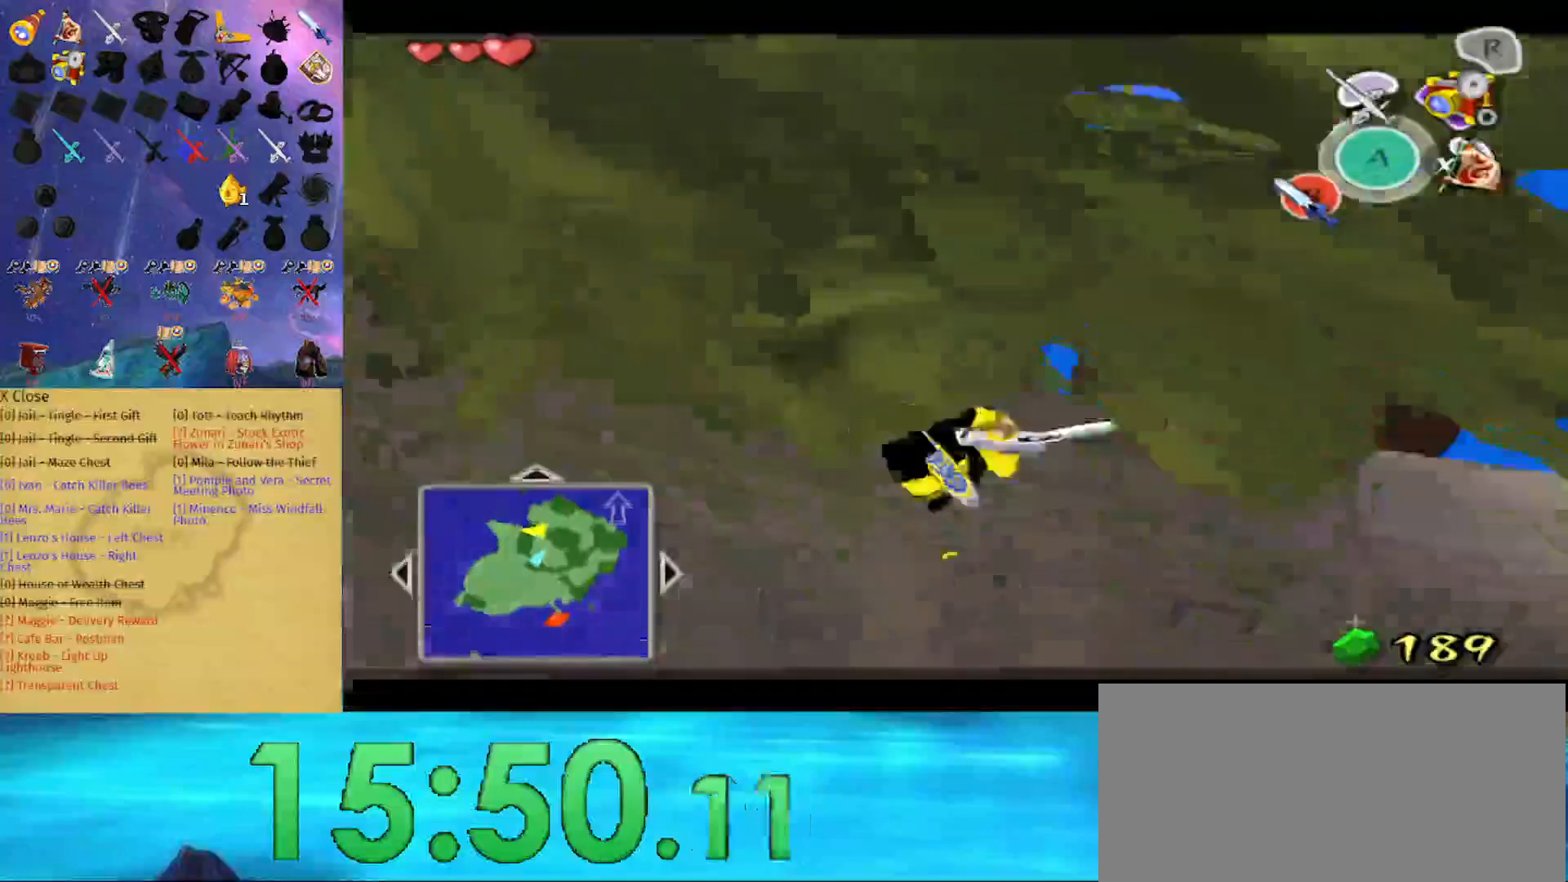
{"buttons": ["L1"], "left_stick": "center", "right_stick": "center", "events": []}
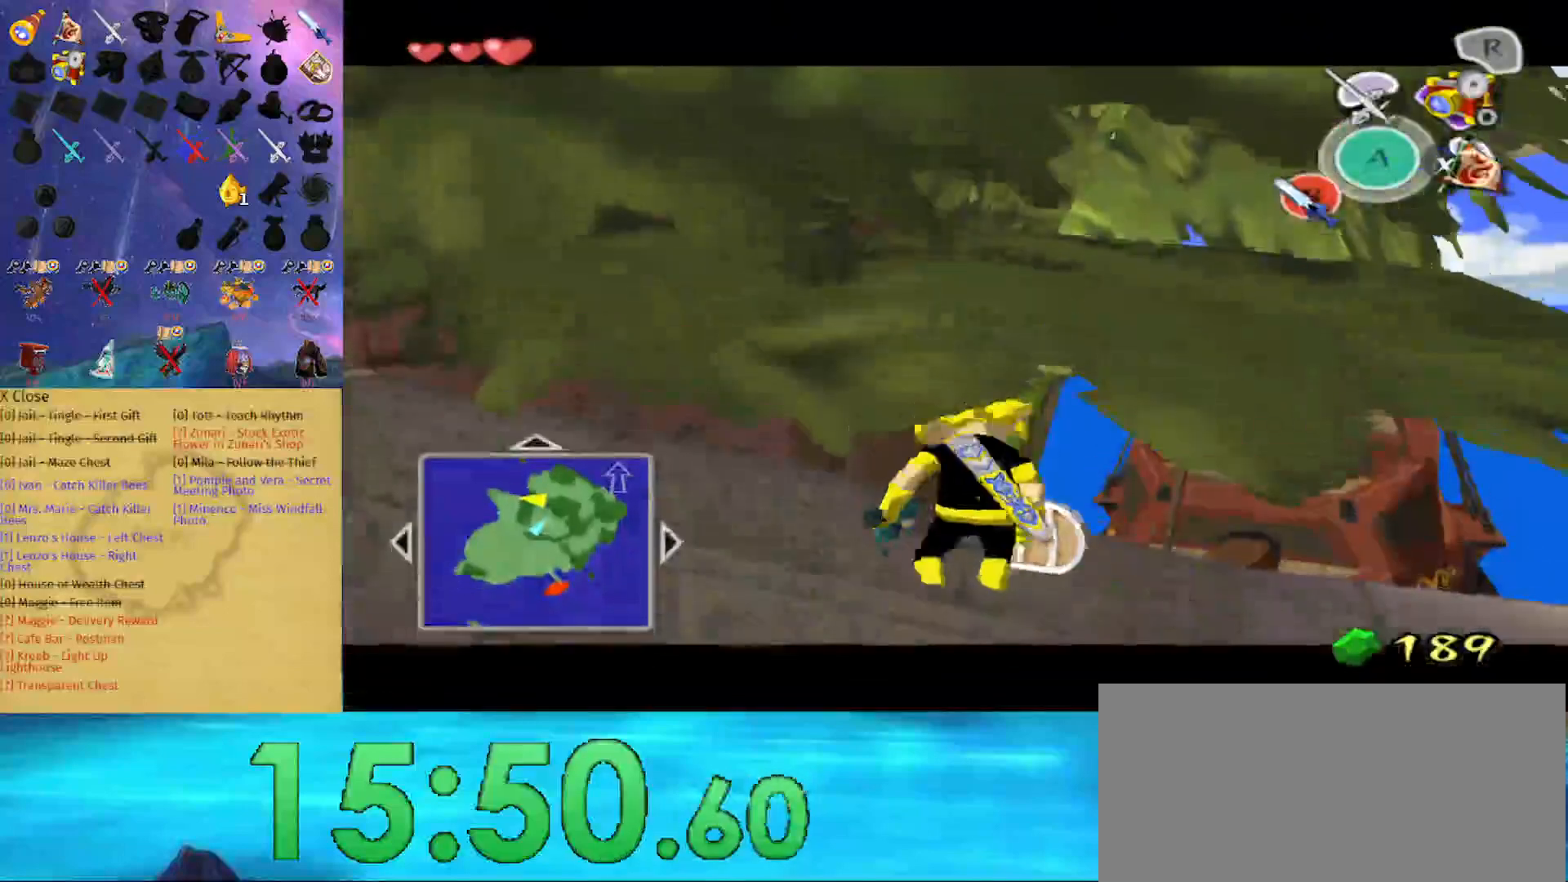
{"buttons": ["L1"], "left_stick": "center", "right_stick": "center", "events": [[100, "left_stick", "left"], [167, "A", "down"], [267, "A", "up"], [300, "left_stick", "center"]]}
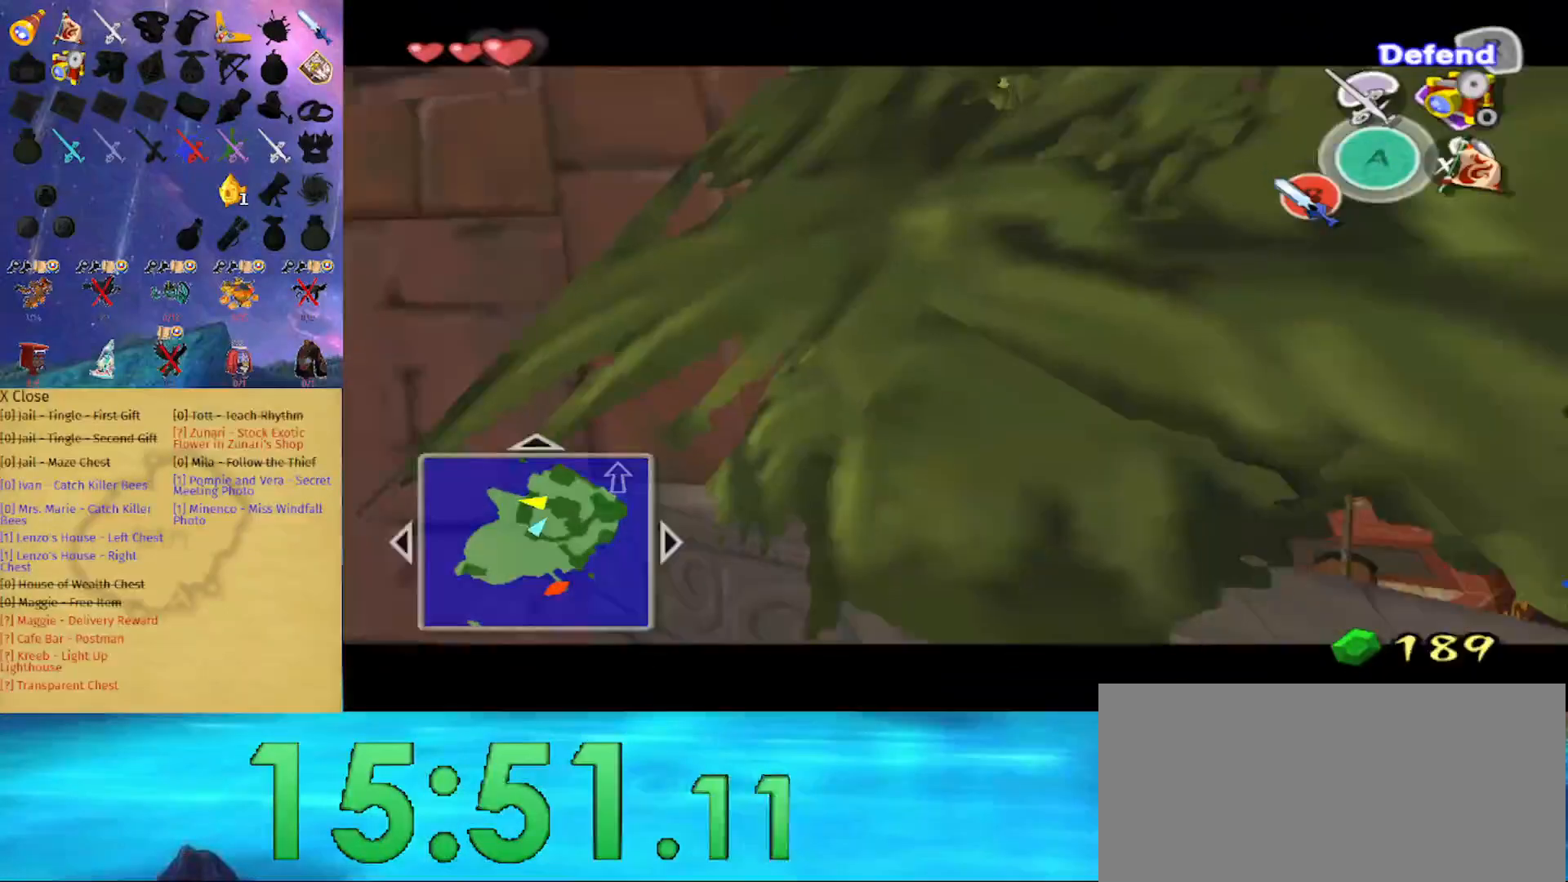
{"buttons": ["L1"], "left_stick": "left", "right_stick": "center", "events": [[400, "left_stick", "left"]]}
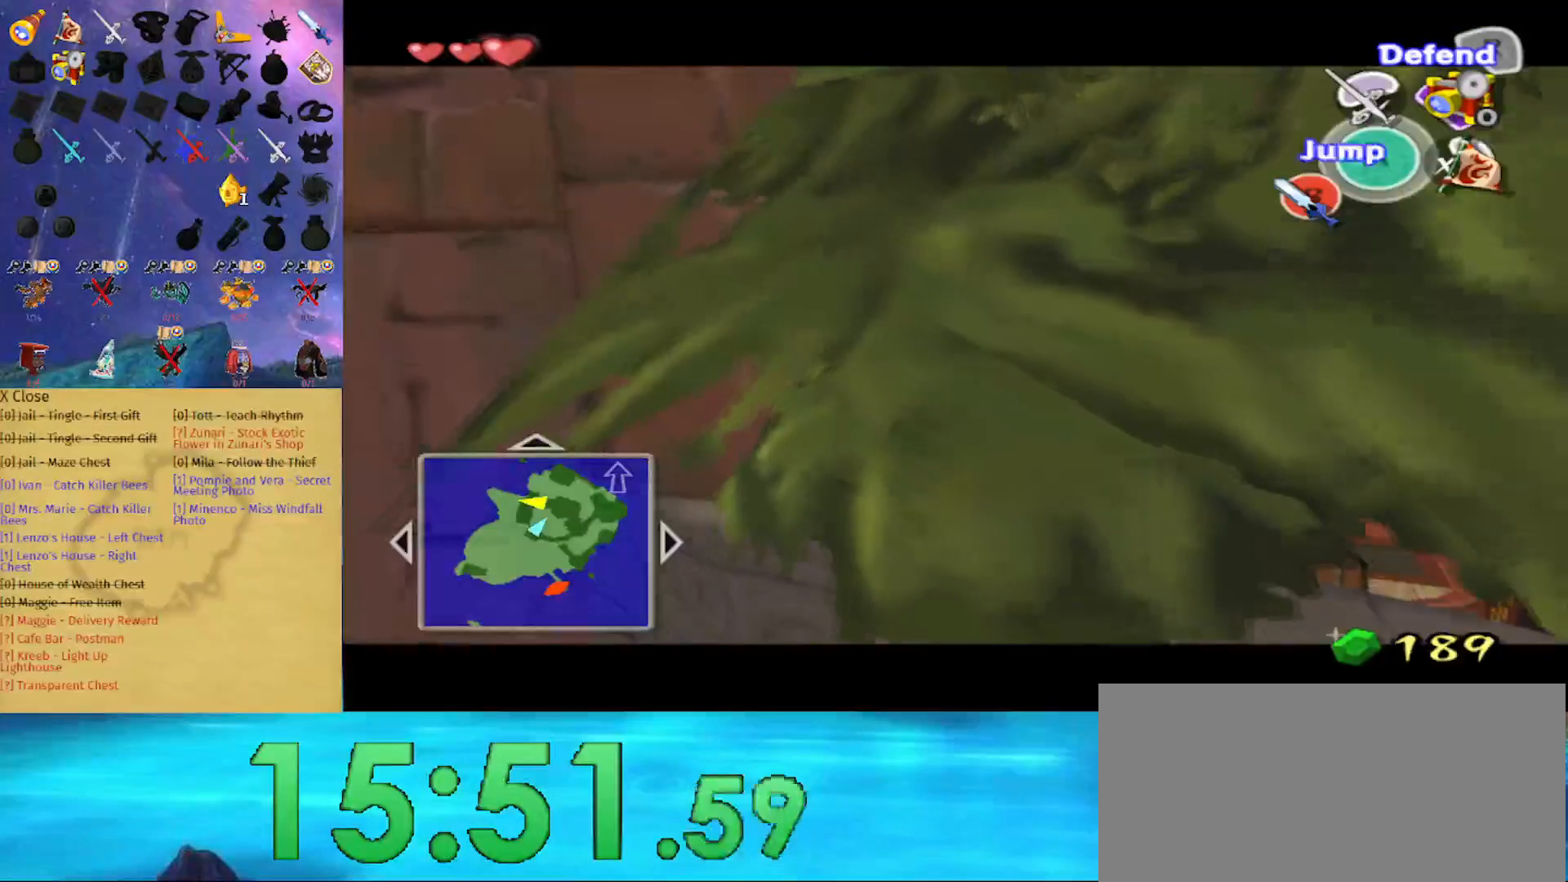
{"buttons": ["L1"], "left_stick": "left", "right_stick": "center", "events": []}
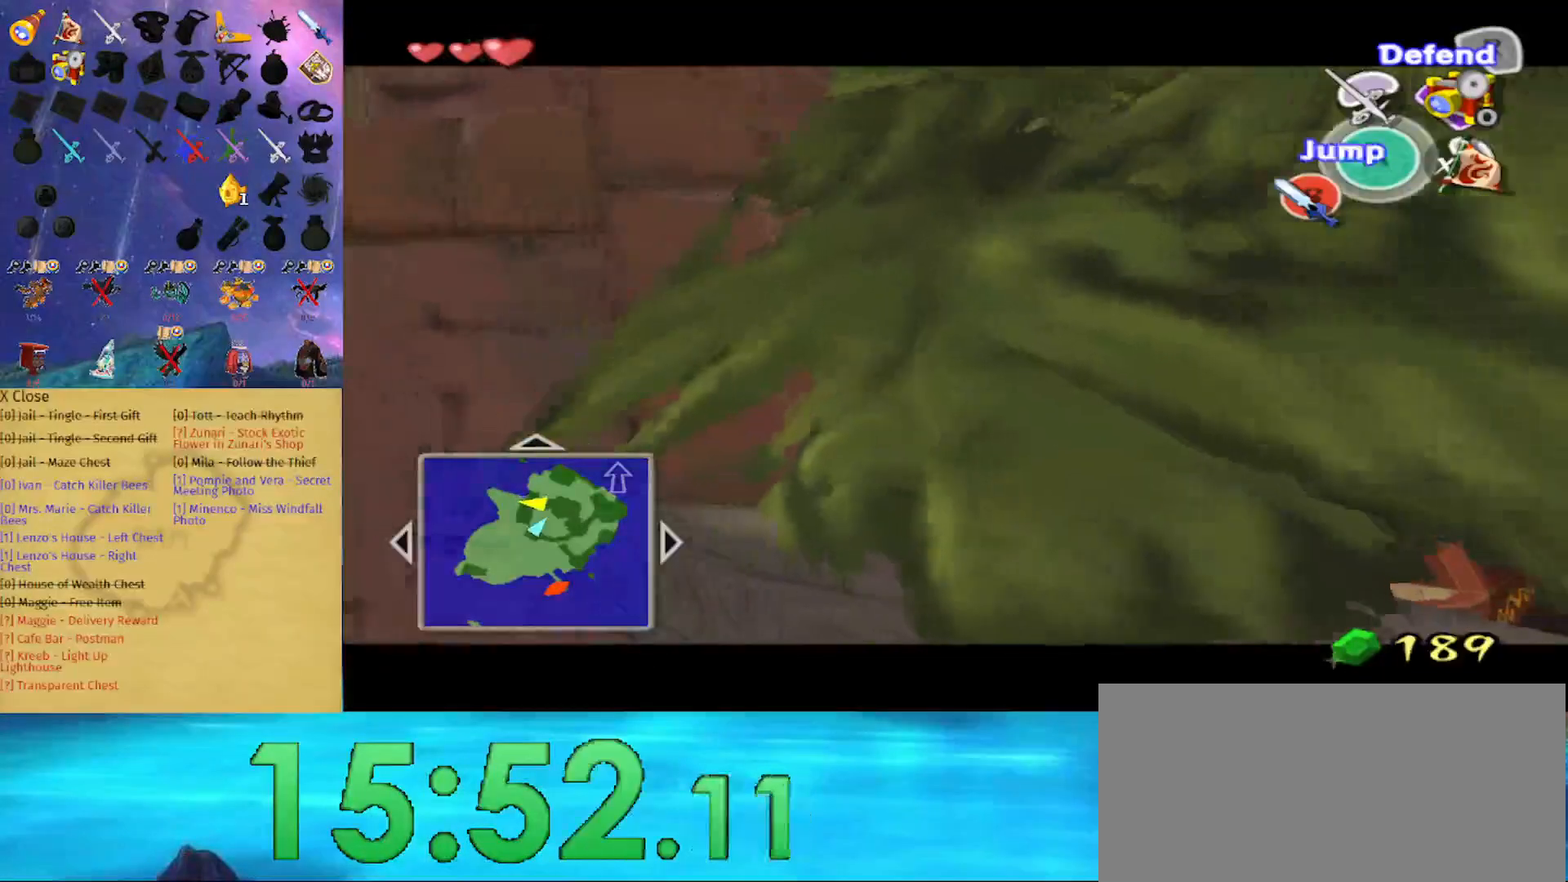
{"buttons": ["L1"], "left_stick": "center", "right_stick": "center", "events": [[233, "left_stick", "center"]]}
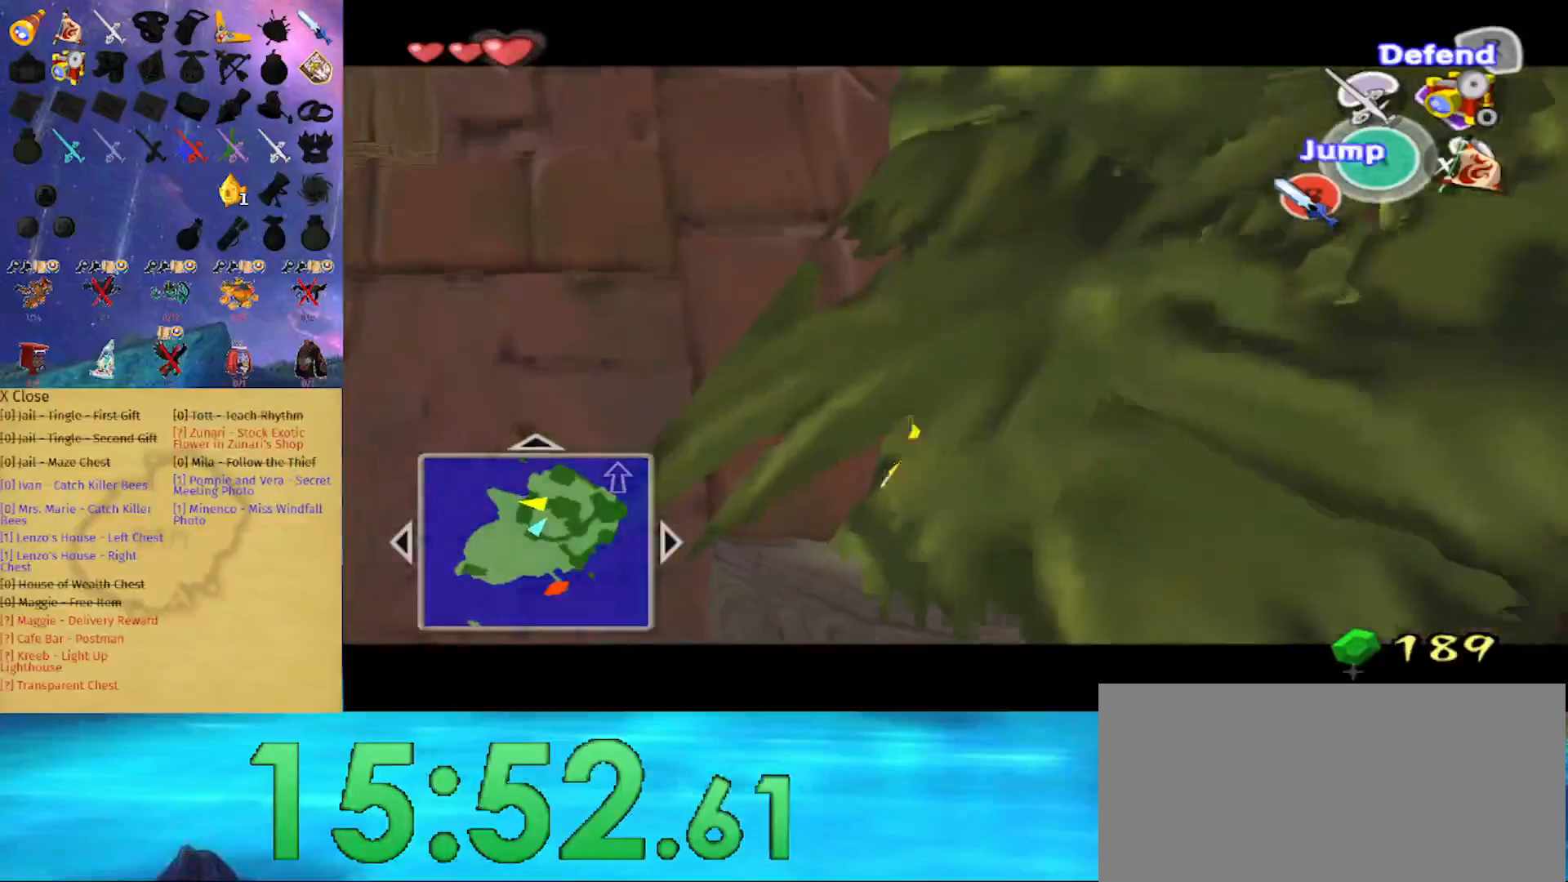
{"buttons": ["L1"], "left_stick": "right", "right_stick": "center", "events": [[233, "left_stick", "right"]]}
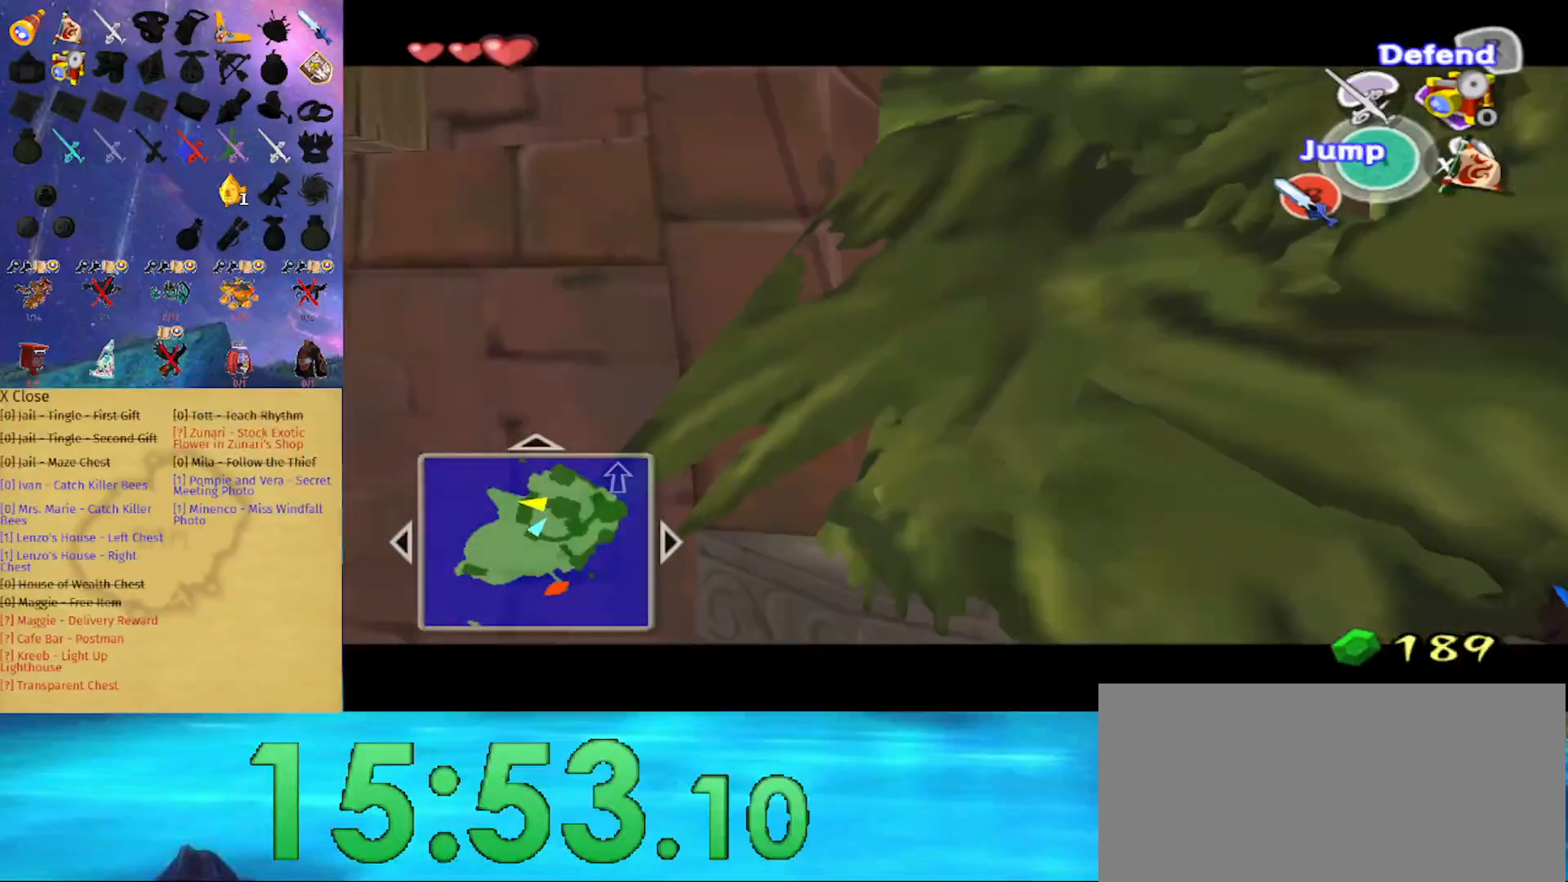
{"buttons": ["L1"], "left_stick": "right", "right_stick": "center", "events": []}
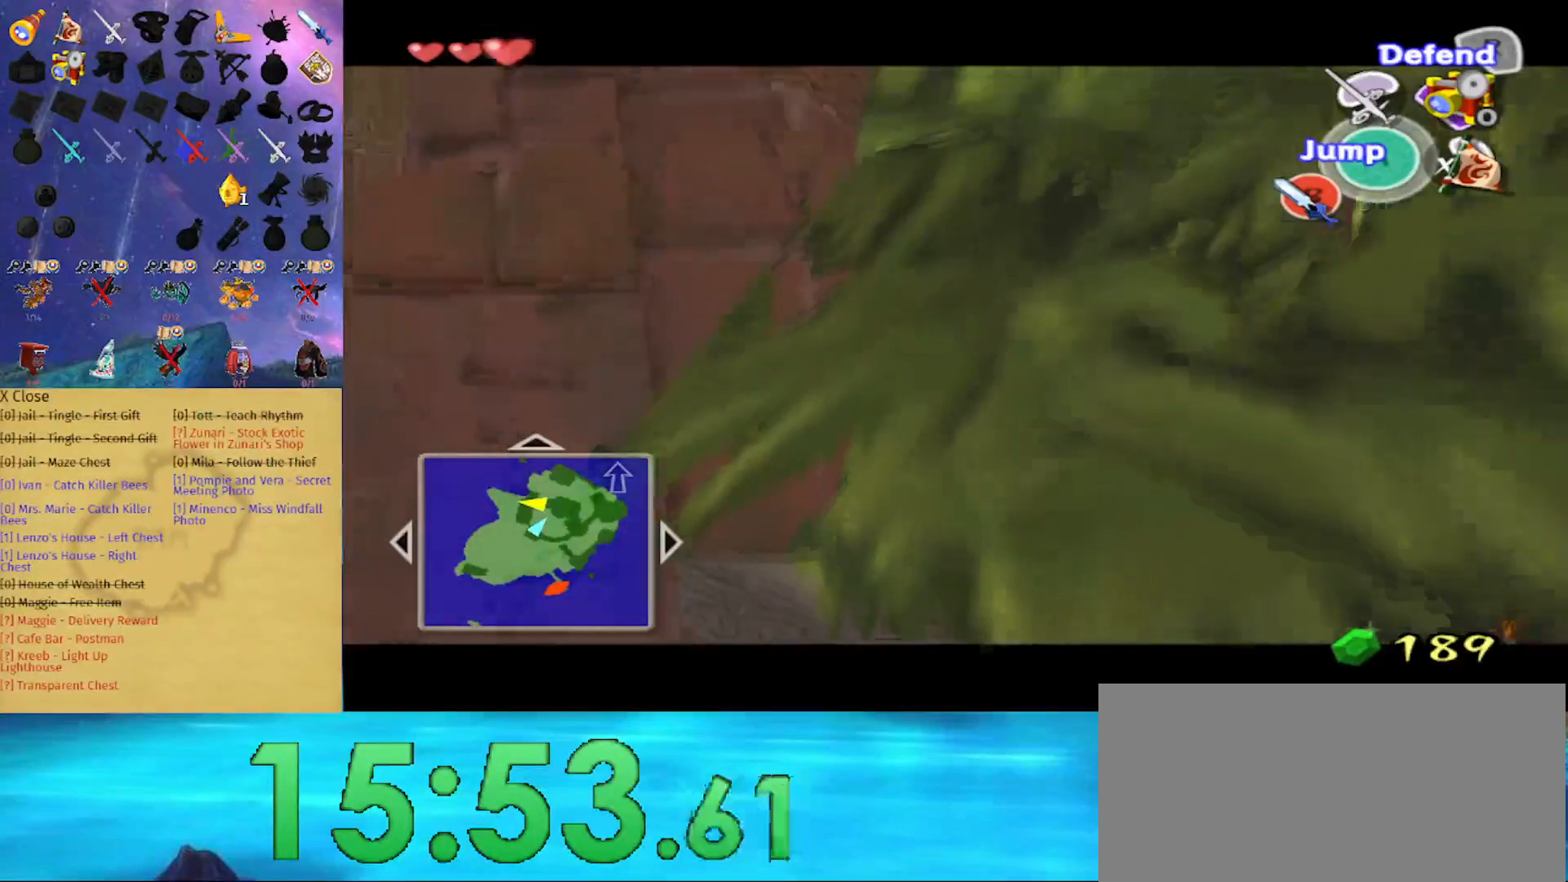
{"buttons": ["L1"], "left_stick": "right", "right_stick": "center", "events": []}
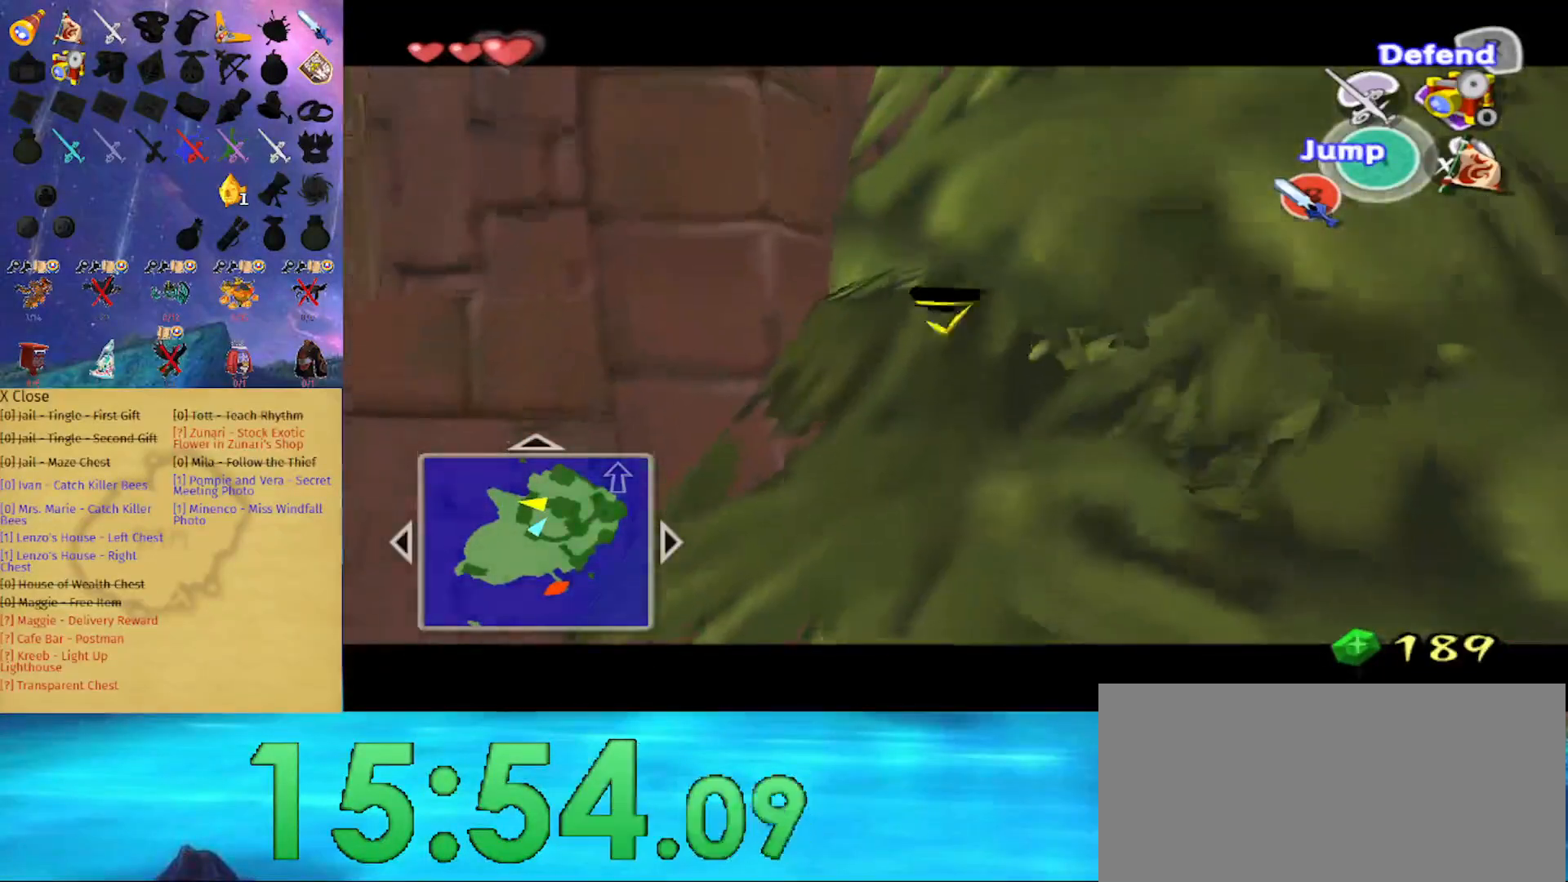
{"buttons": ["L1"], "left_stick": "right", "right_stick": "center", "events": []}
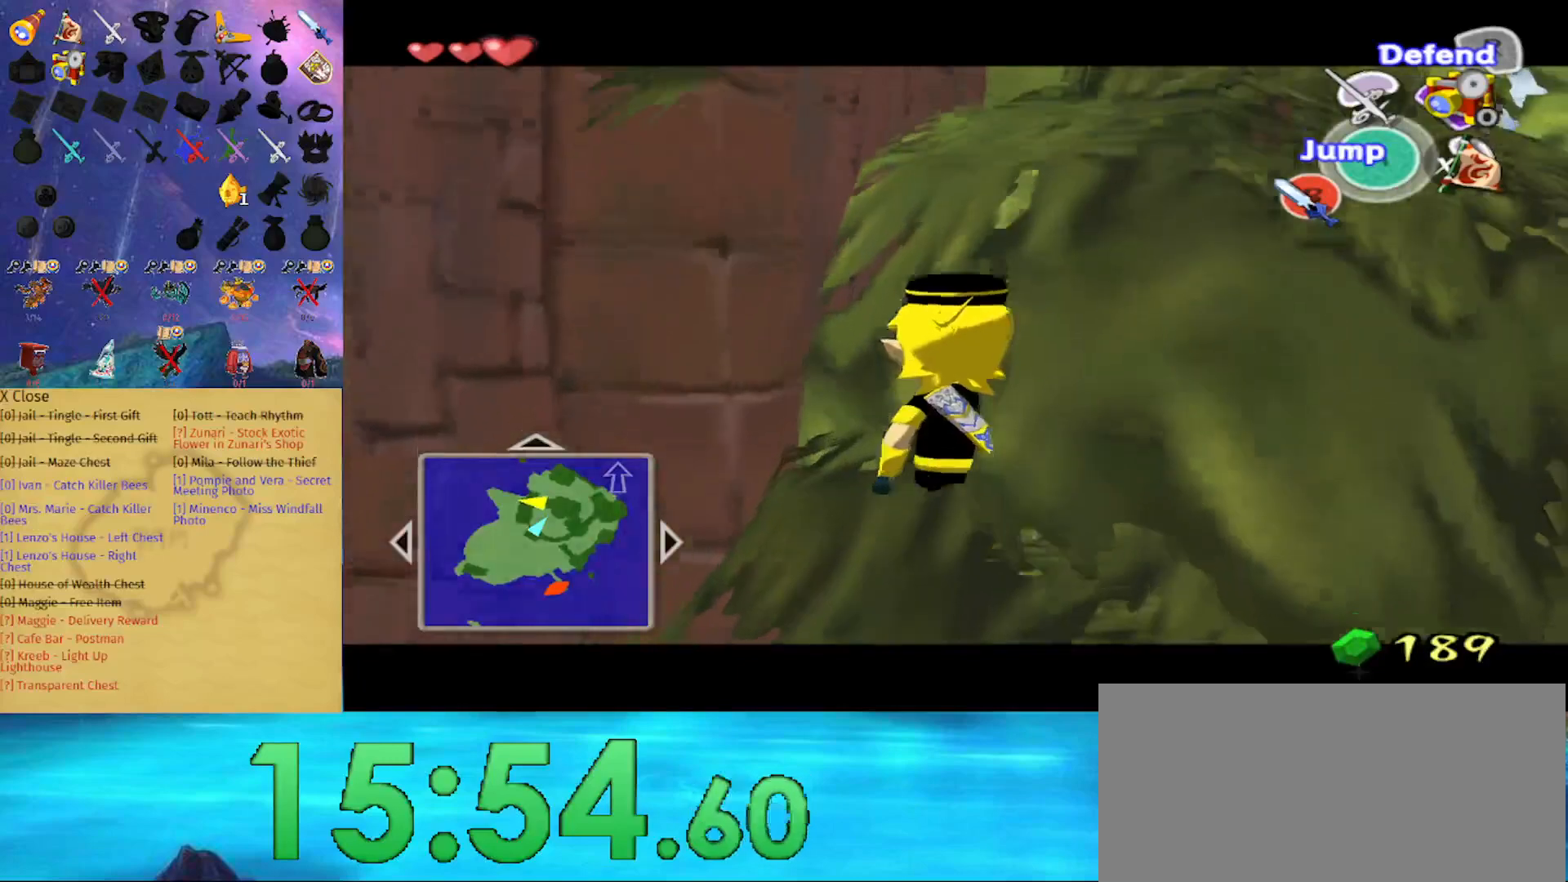
{"buttons": ["L1"], "left_stick": "right", "right_stick": "center", "events": []}
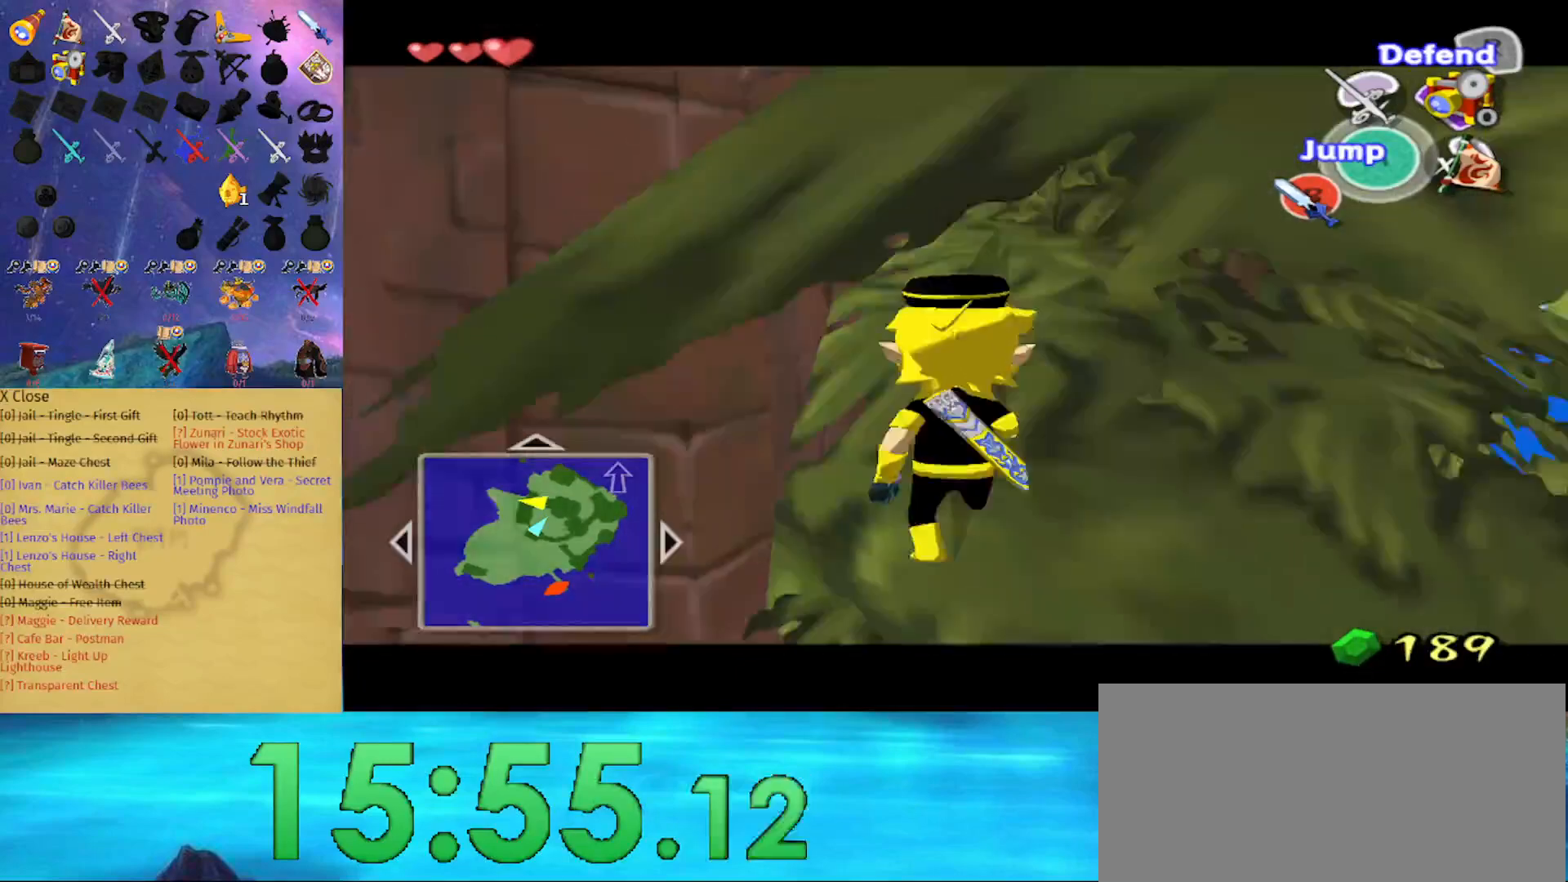
{"buttons": ["L1"], "left_stick": "center", "right_stick": "center", "events": [[500, "left_stick", "center"]]}
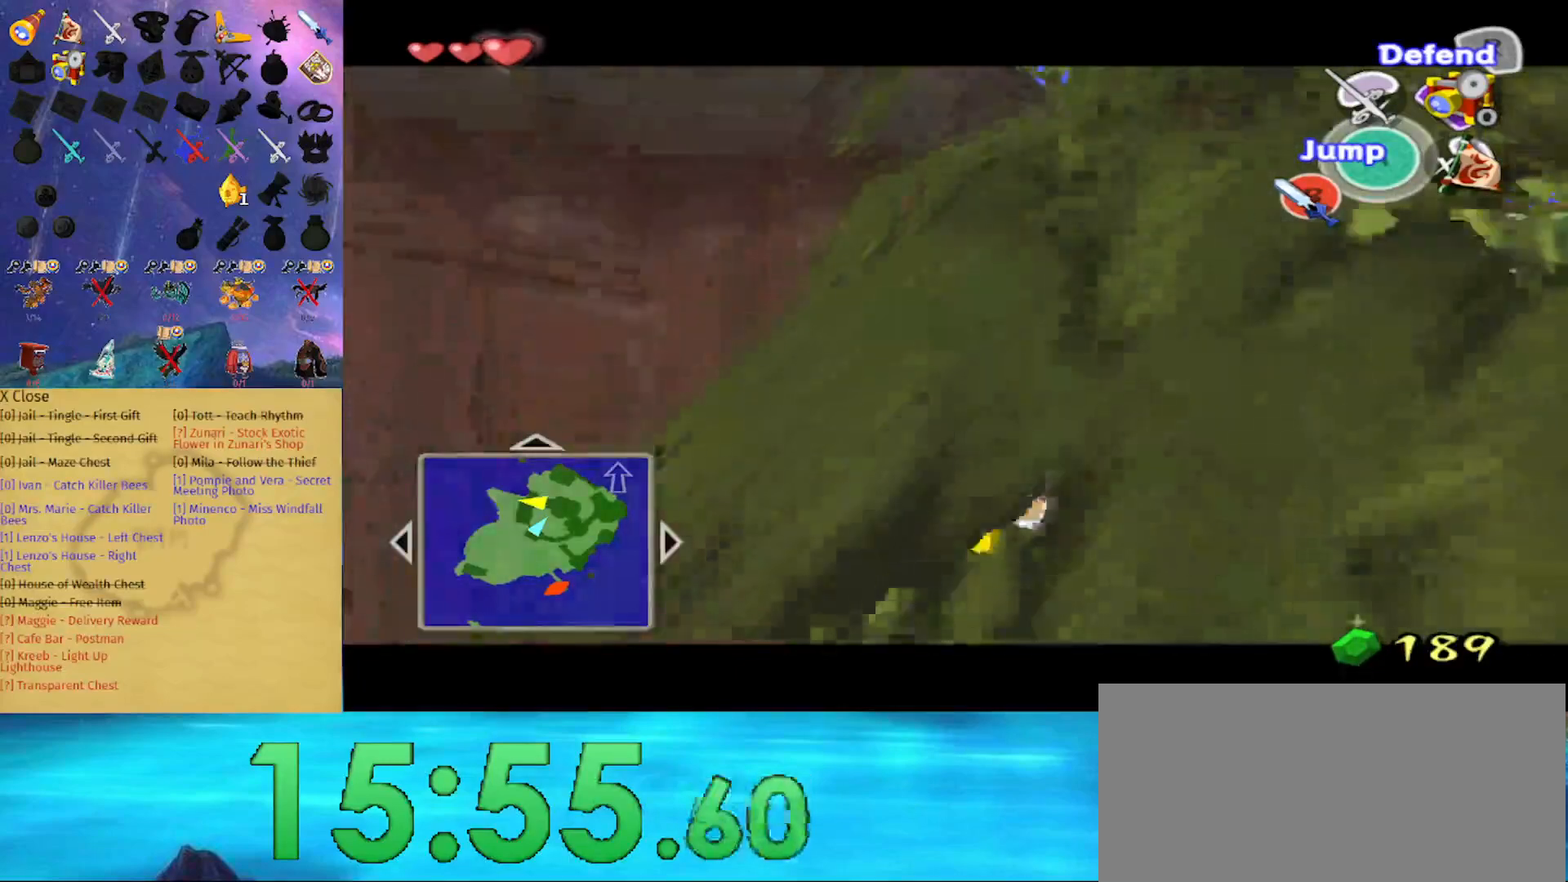
{"buttons": ["L1"], "left_stick": "center", "right_stick": "center", "events": [[333, "A", "down"], [333, "left_stick", "left"], [500, "A", "up"], [500, "left_stick", "center"]]}
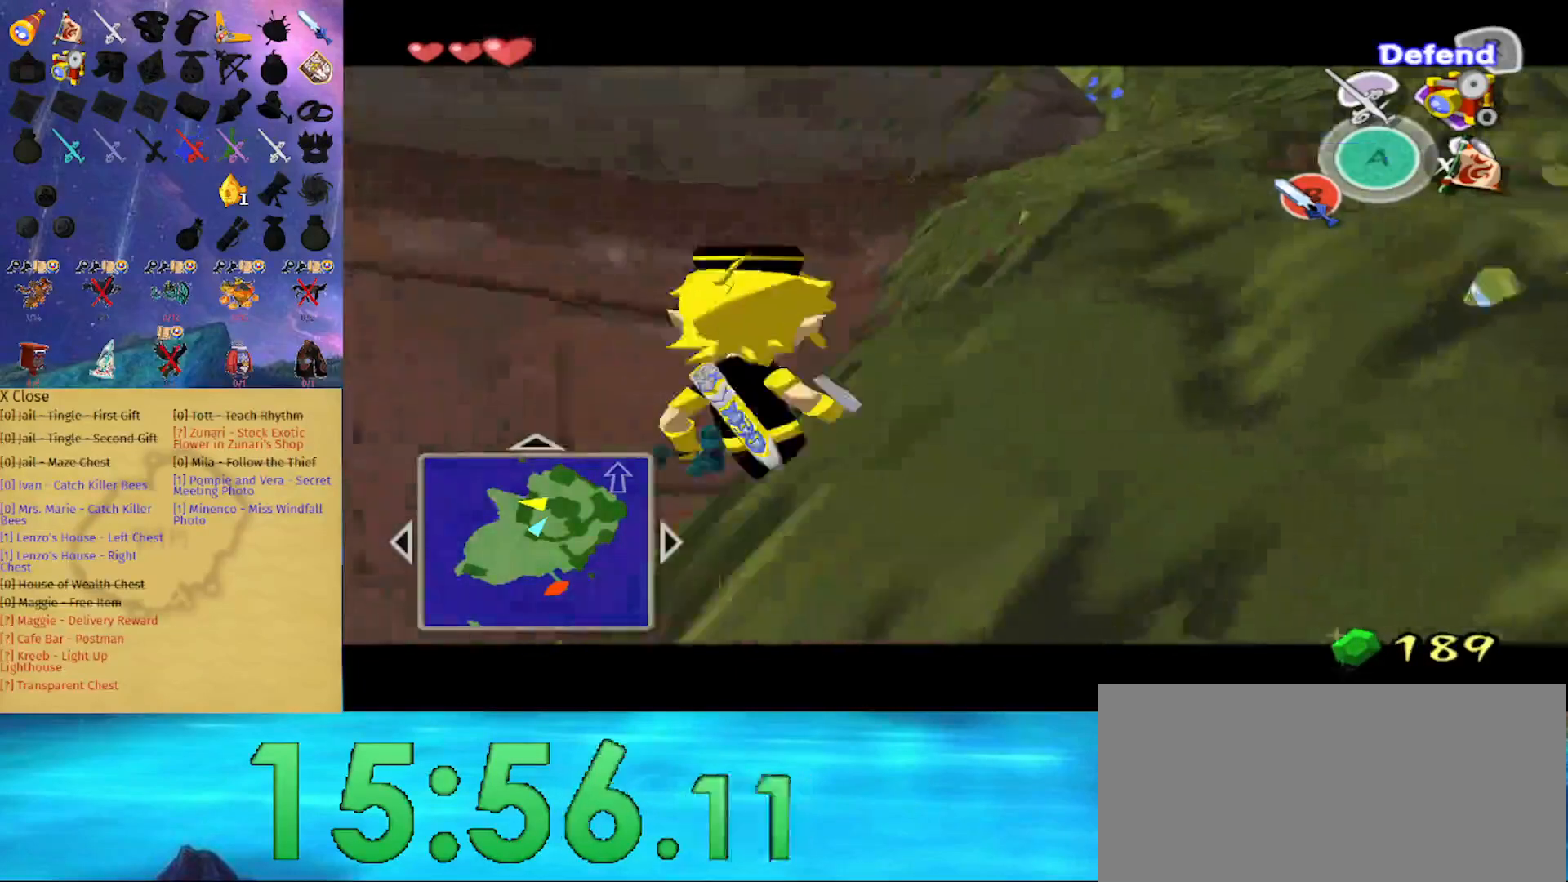
{"buttons": ["L1"], "left_stick": "center", "right_stick": "center", "events": []}
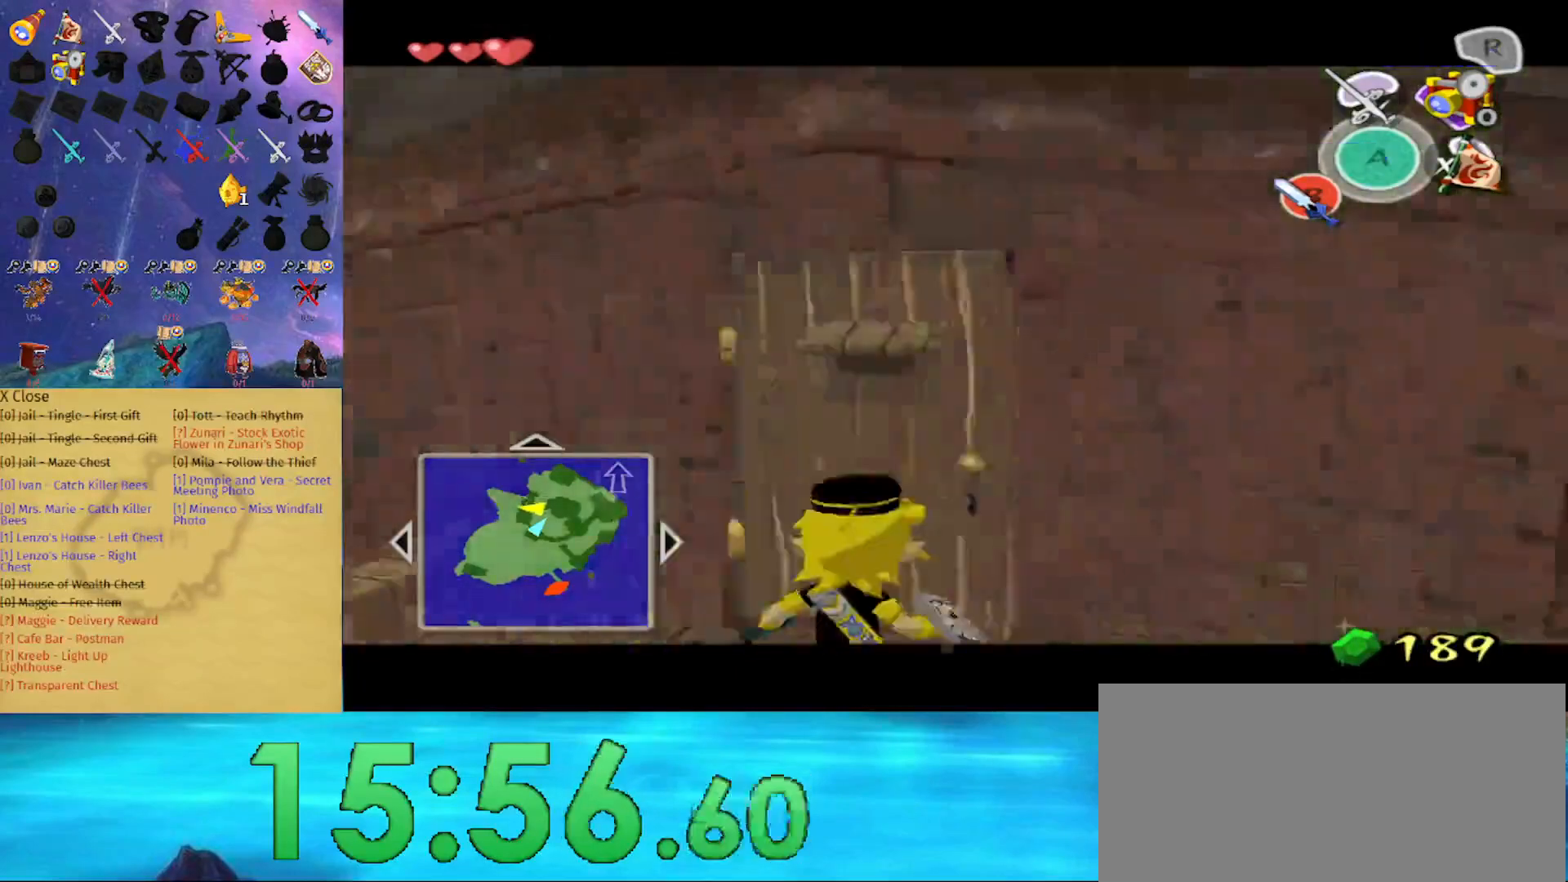
{"buttons": ["L1"], "left_stick": "up", "right_stick": "center", "events": [[100, "left_stick", "down"], [300, "left_stick", "center"], [400, "left_stick", "up"]]}
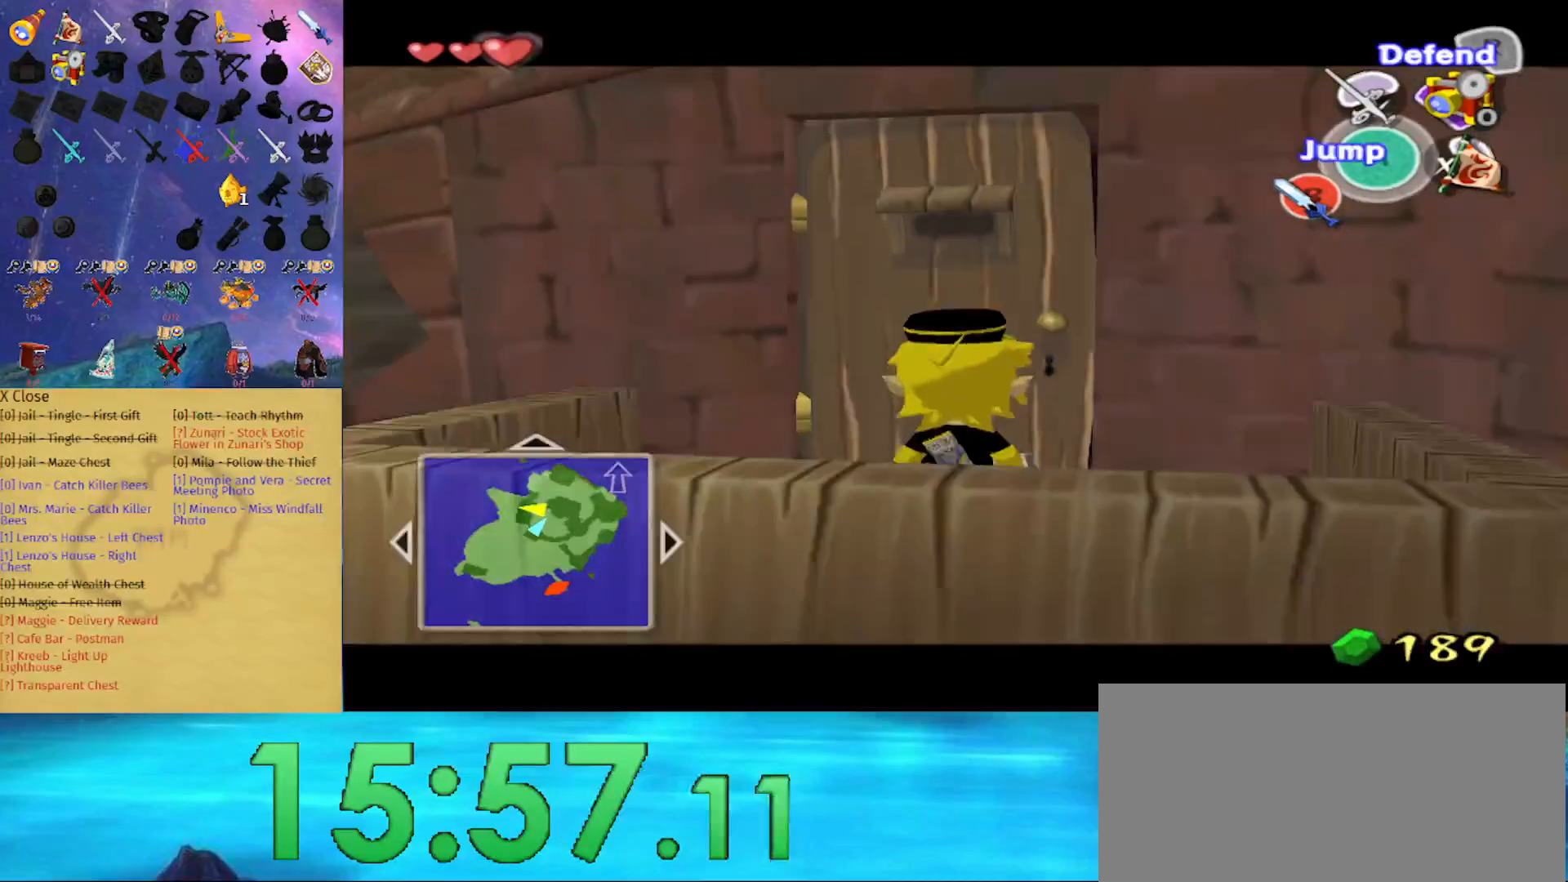
{"buttons": ["L1"], "left_stick": "up", "right_stick": "center", "events": []}
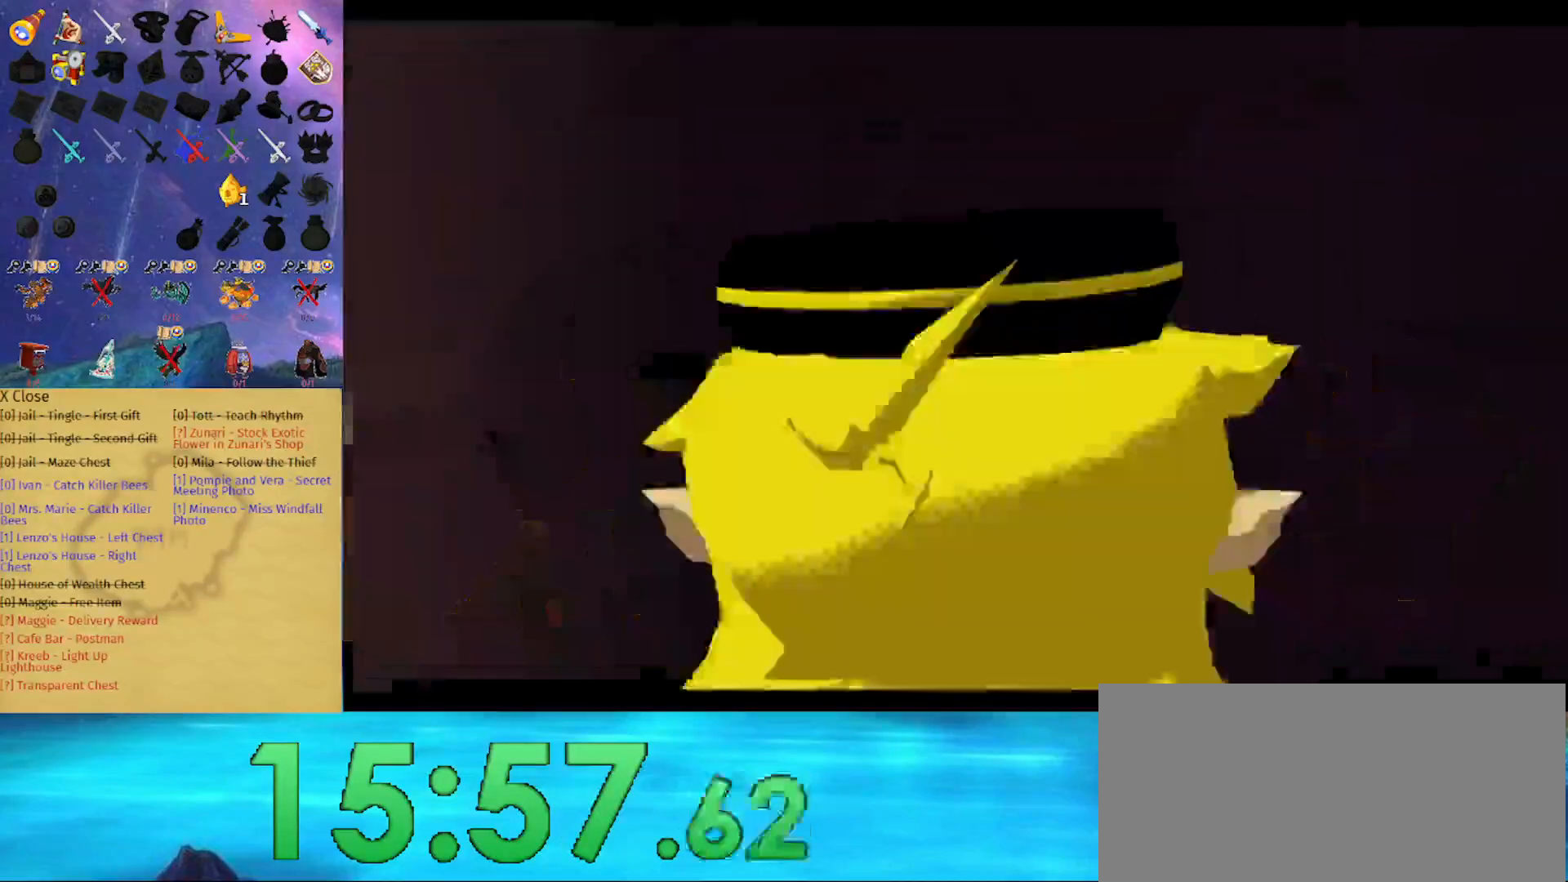
{"buttons": [], "left_stick": "center", "right_stick": "center", "events": [[33, "left_stick", "center"], [333, "L1", "up"]]}
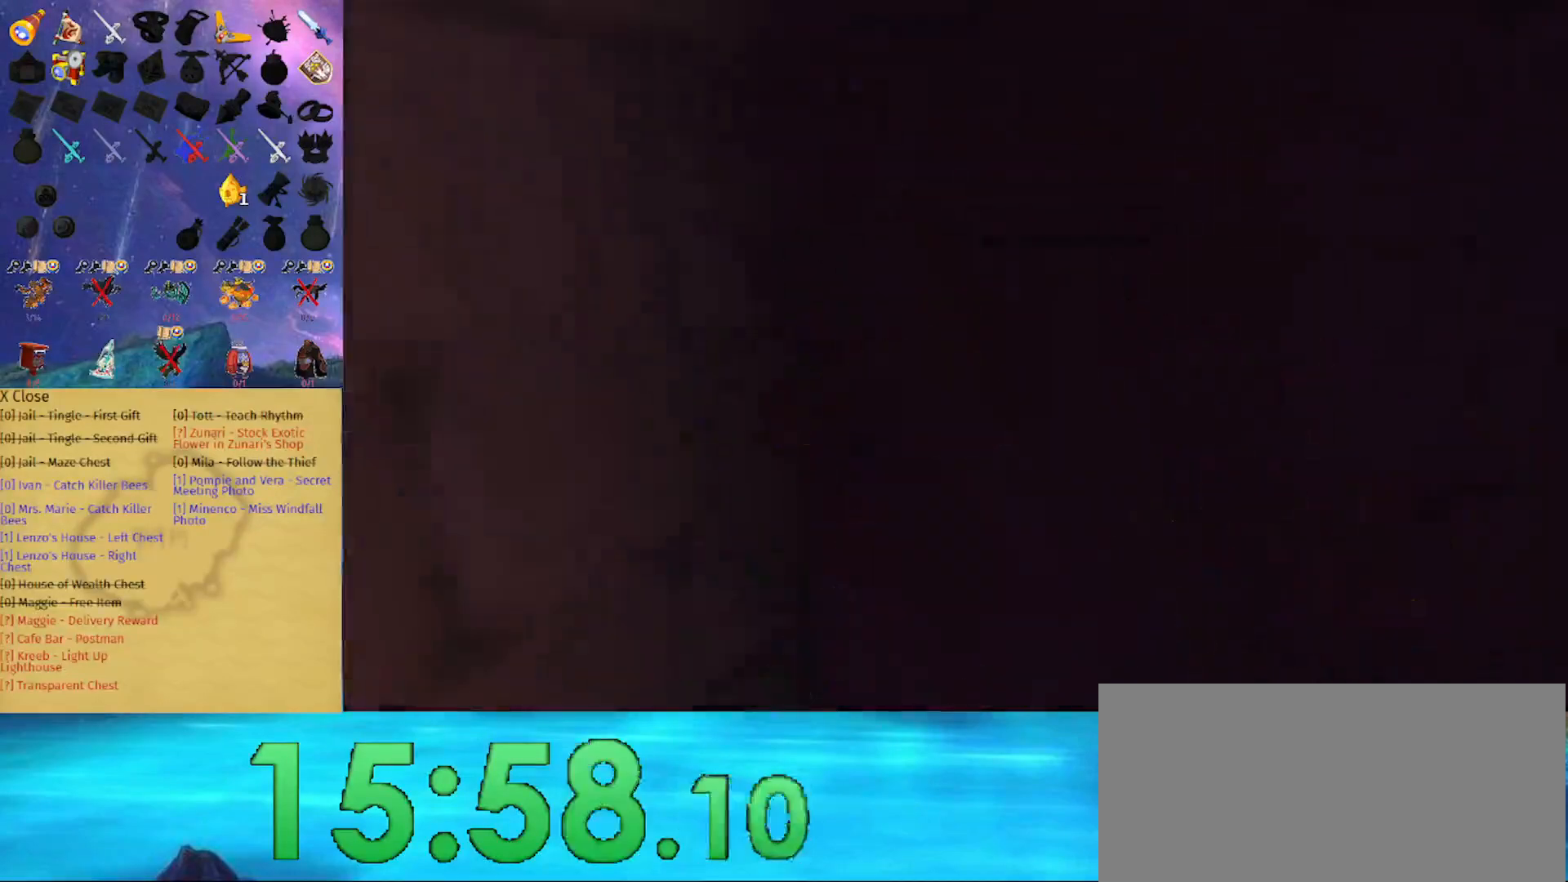
{"buttons": [], "left_stick": "center", "right_stick": "center", "events": []}